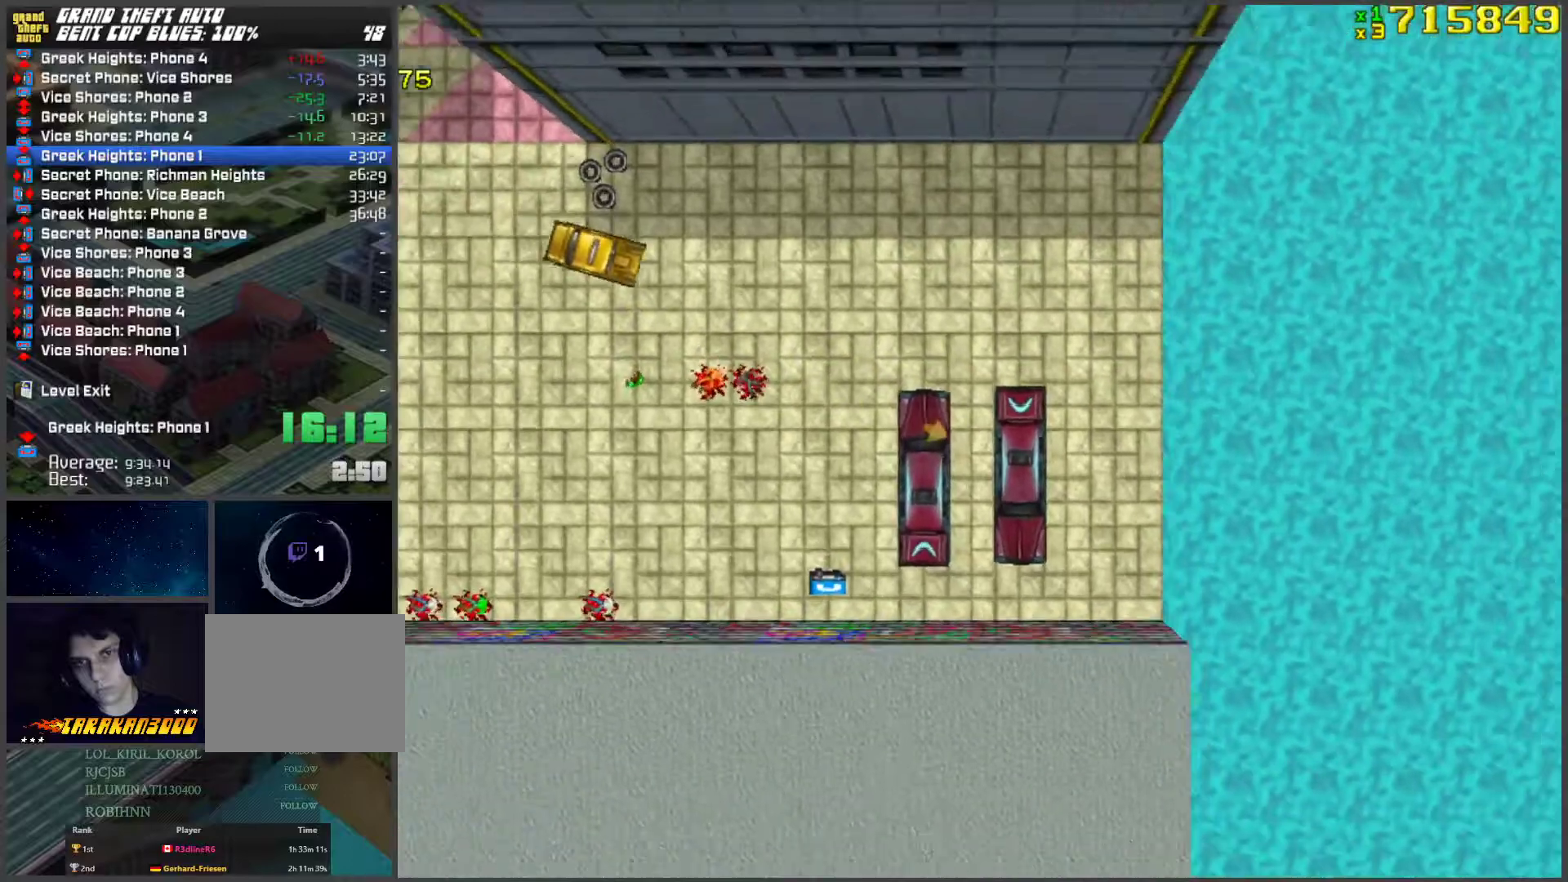
Gameplay with keyboard; each line is a JSON object with the keys held at the frame after it. "events" lists presses ("down") and releases ("up") of "a", "ctrl", "d", "f", "return", "s", "space", "tab", "w", "x" and "z" between this image and that frame as [ms after this image, input, new state], when the widget could be followed in between. No other keys are recorded. Mouse input is not recorded.
{"keys": ["d", "space"], "events": [[352, "w", "up"], [452, "d", "down"], [452, "space", "down"]]}
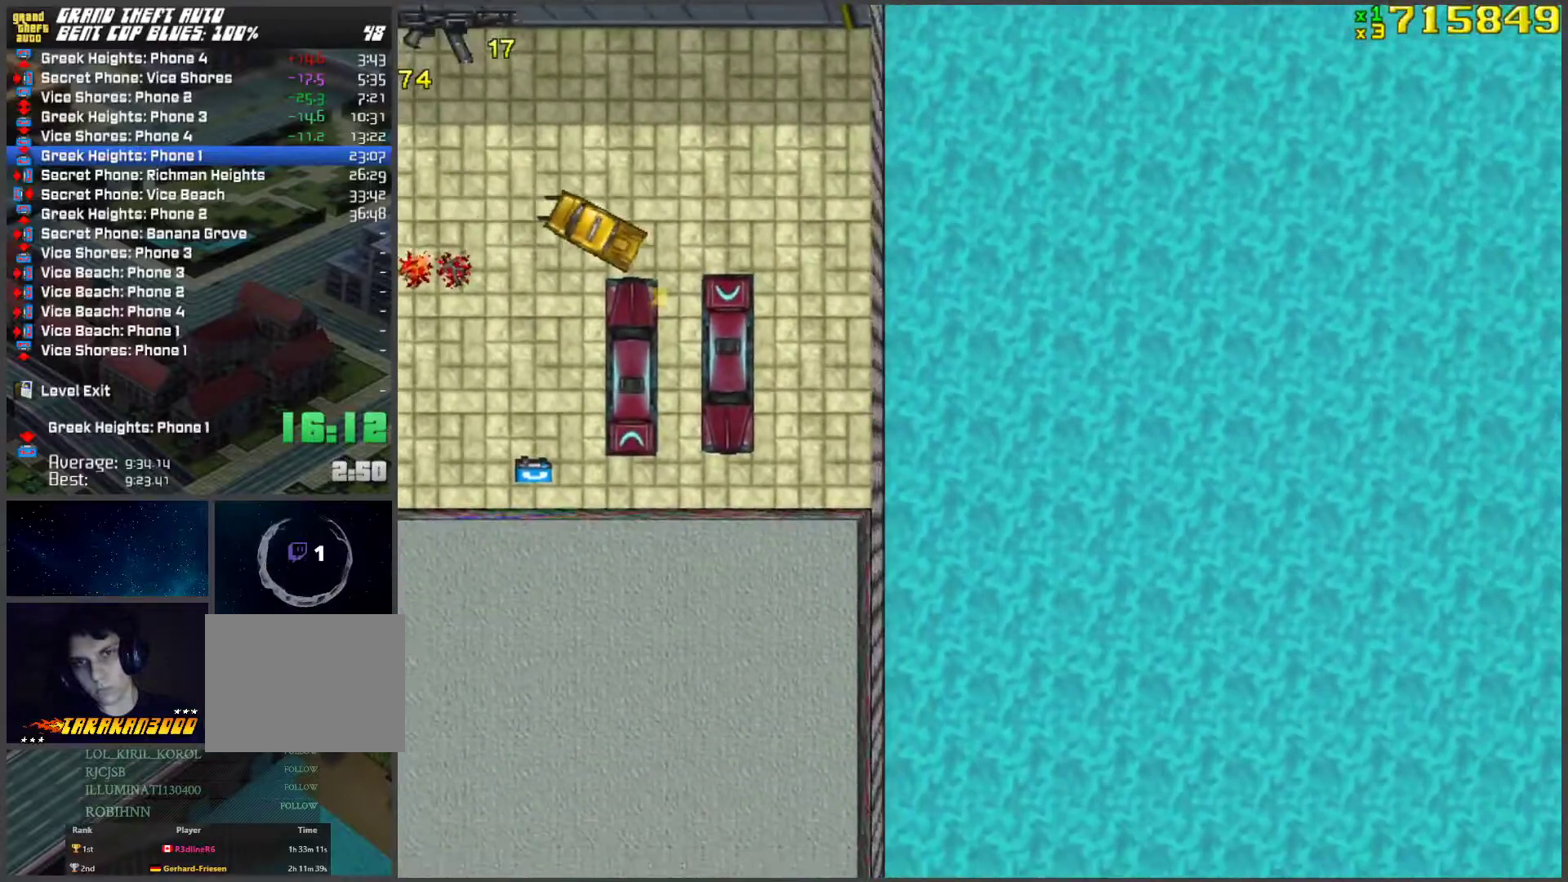
{"keys": ["w"], "events": [[134, "d", "up"], [218, "f", "down"], [218, "space", "up"], [218, "w", "down"], [318, "f", "up"]]}
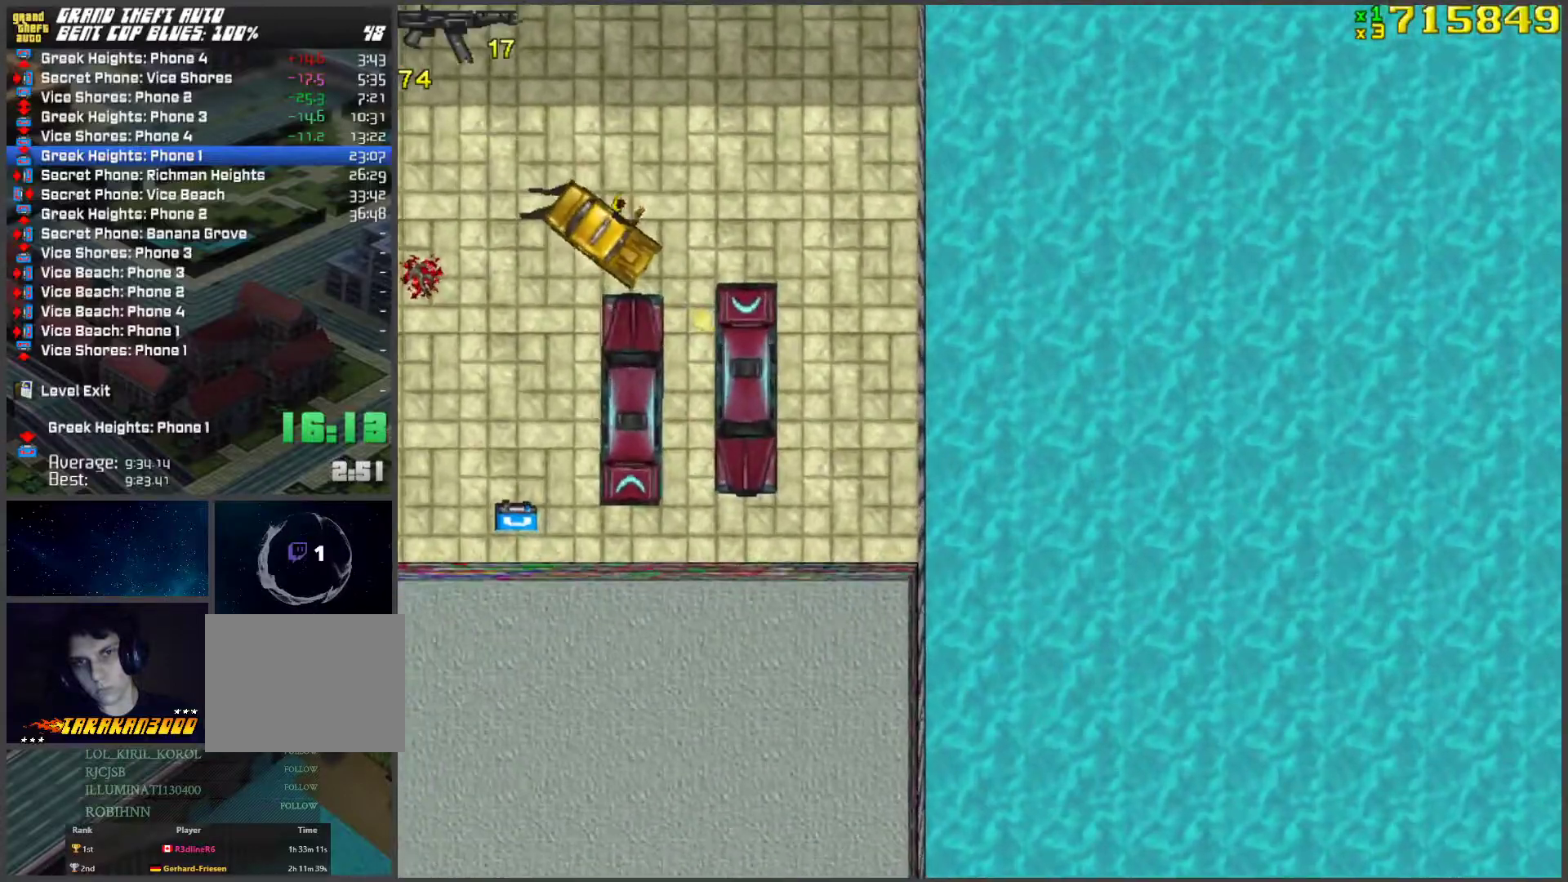
{"keys": ["w"], "events": [[84, "d", "down"], [218, "d", "up"]]}
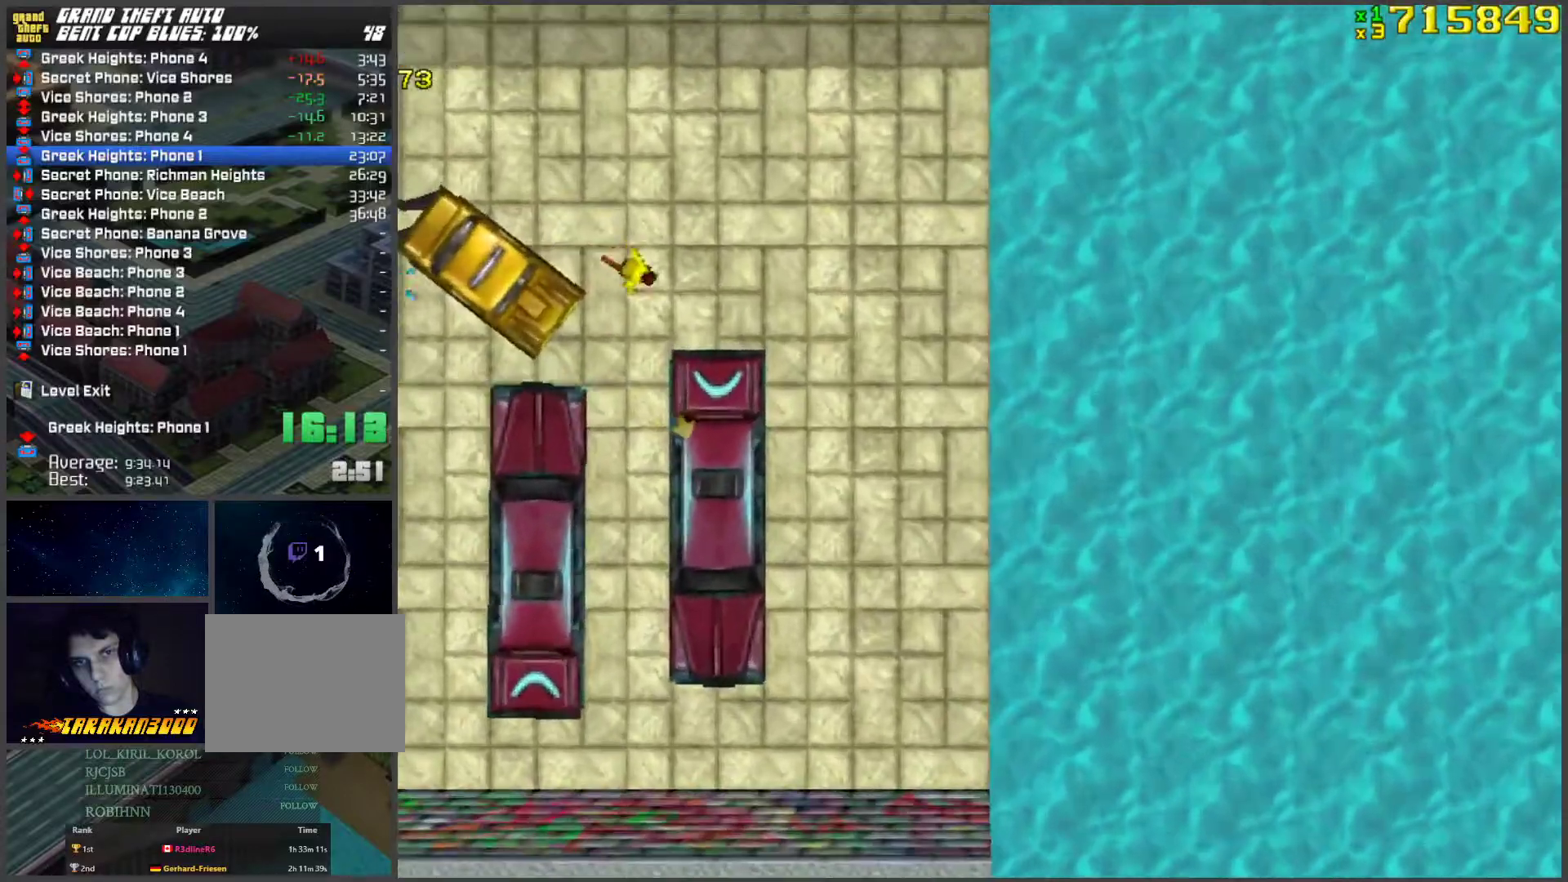
{"keys": ["space", "w"], "events": [[134, "d", "down"], [184, "space", "down"], [235, "d", "up"]]}
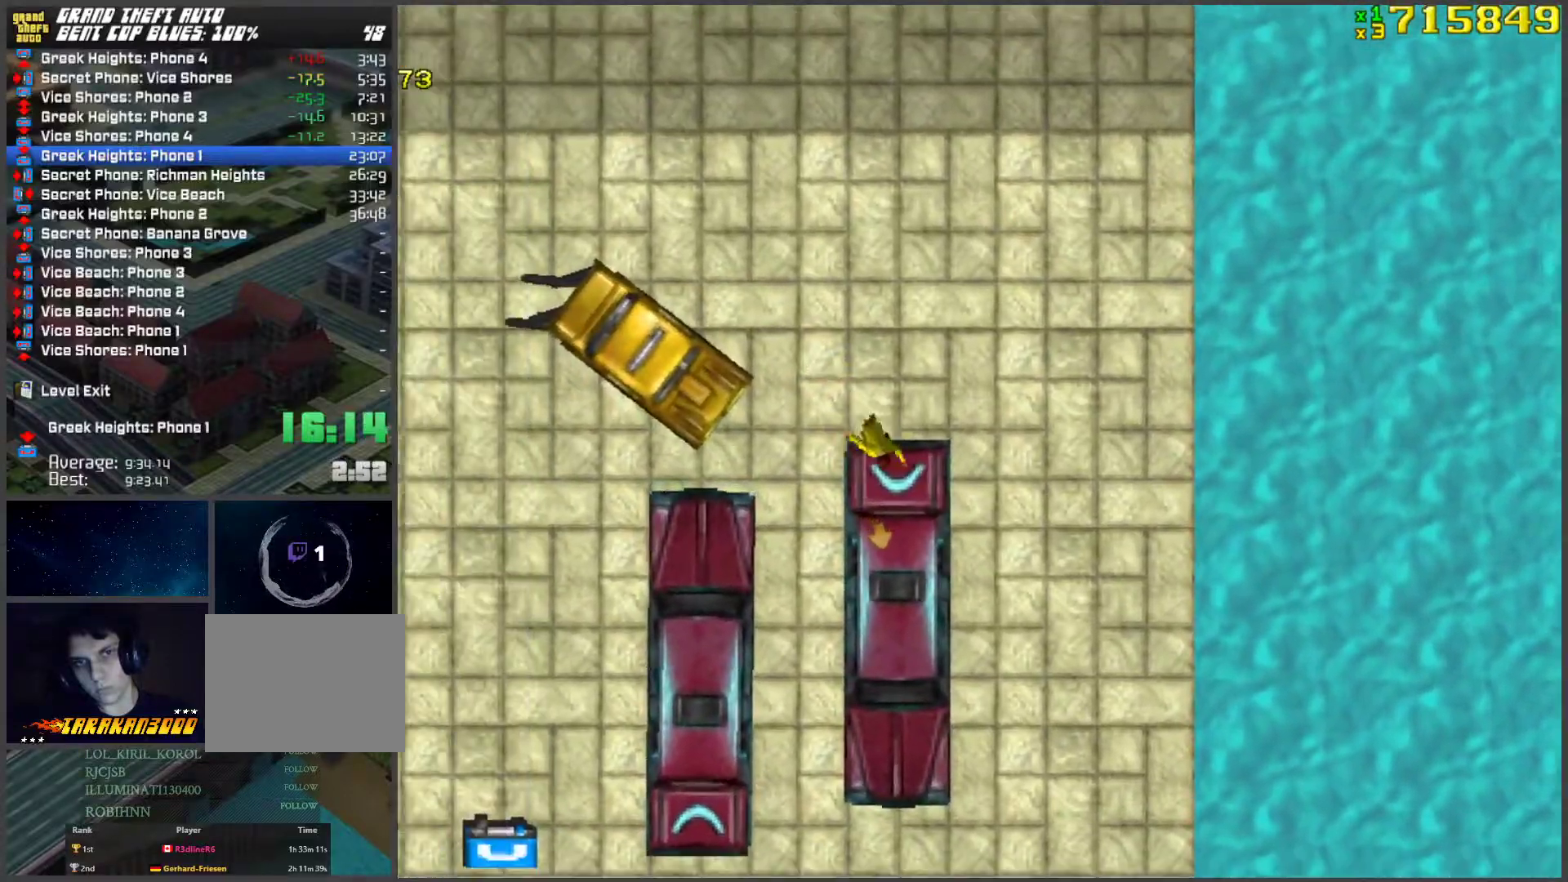
{"keys": ["w"], "events": [[16, "space", "up"], [217, "a", "down"], [451, "a", "up"]]}
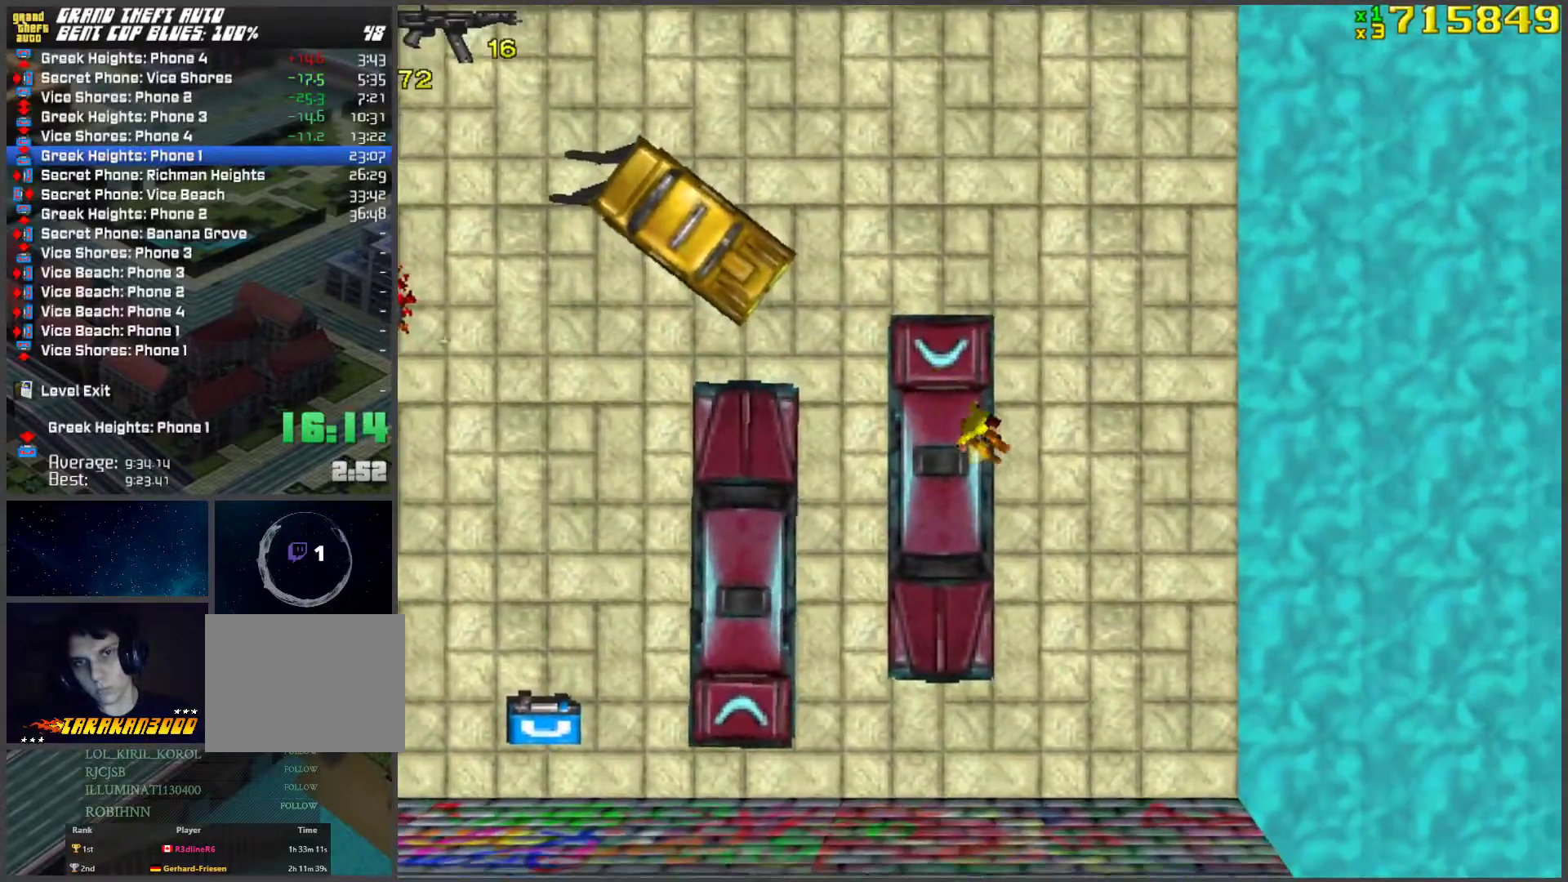
{"keys": ["a"], "events": [[134, "d", "down"], [267, "d", "up"], [418, "a", "down"], [468, "w", "up"]]}
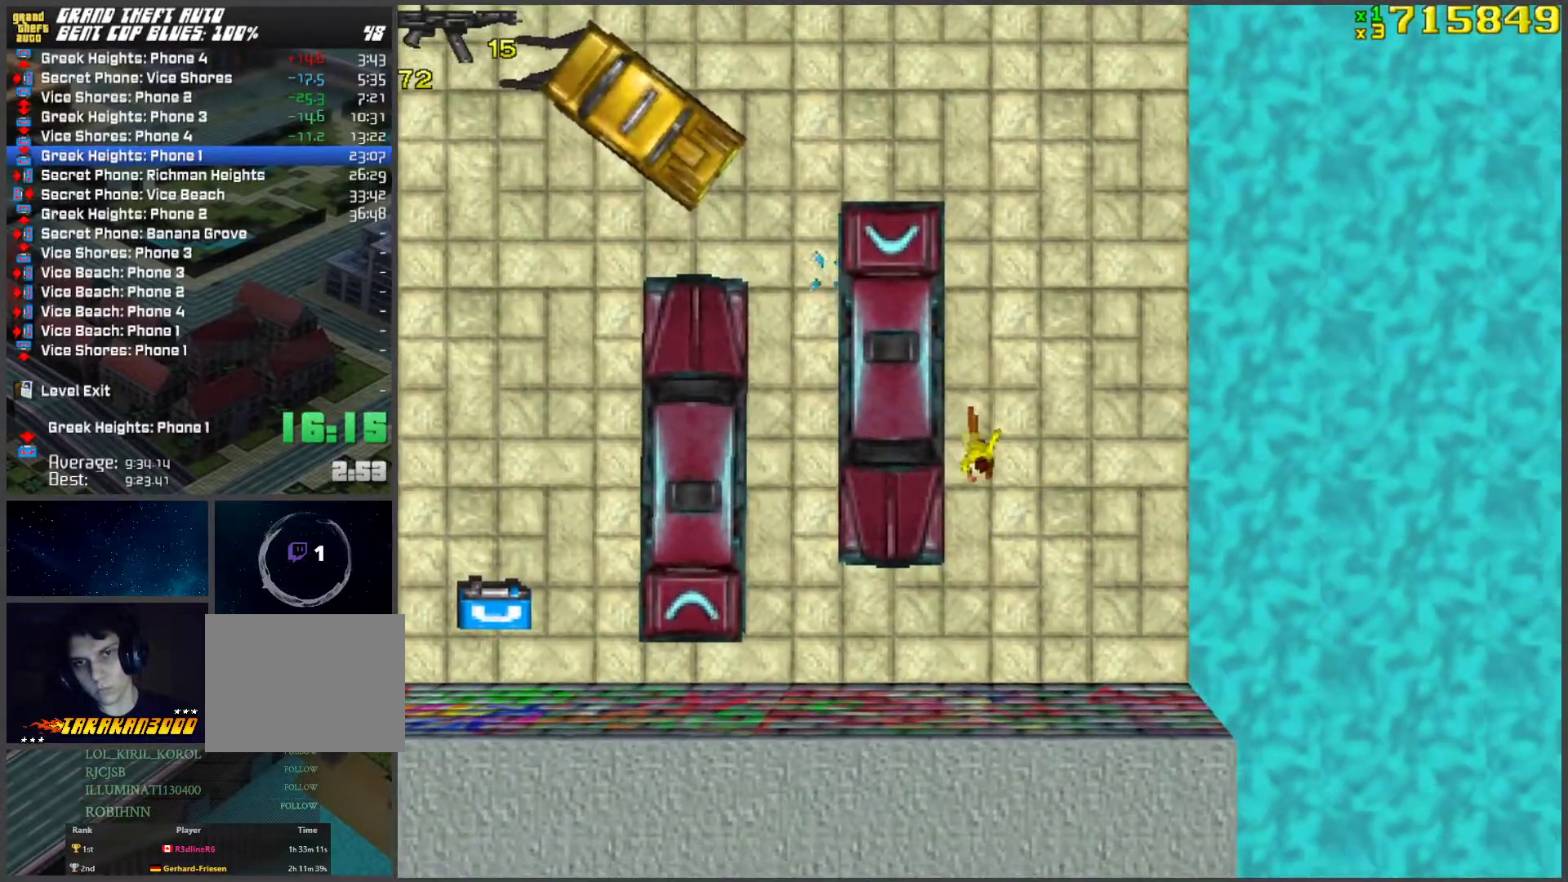
{"keys": ["s"], "events": [[16, "f", "down"], [67, "f", "up"], [117, "f", "down"], [201, "f", "up"], [301, "s", "down"], [334, "a", "up"]]}
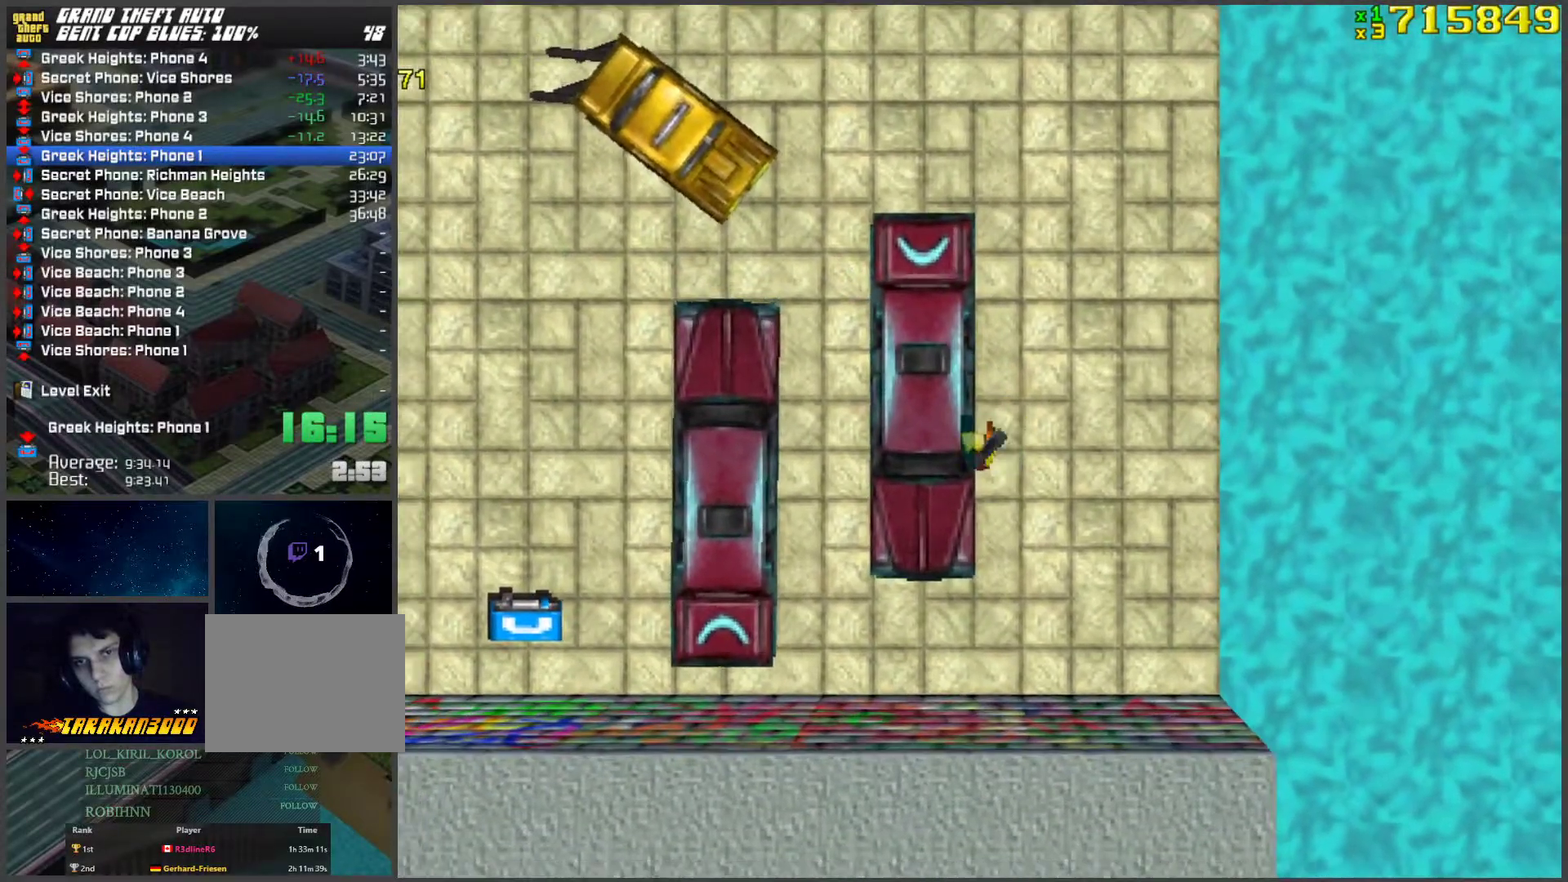
{"keys": ["s"], "events": []}
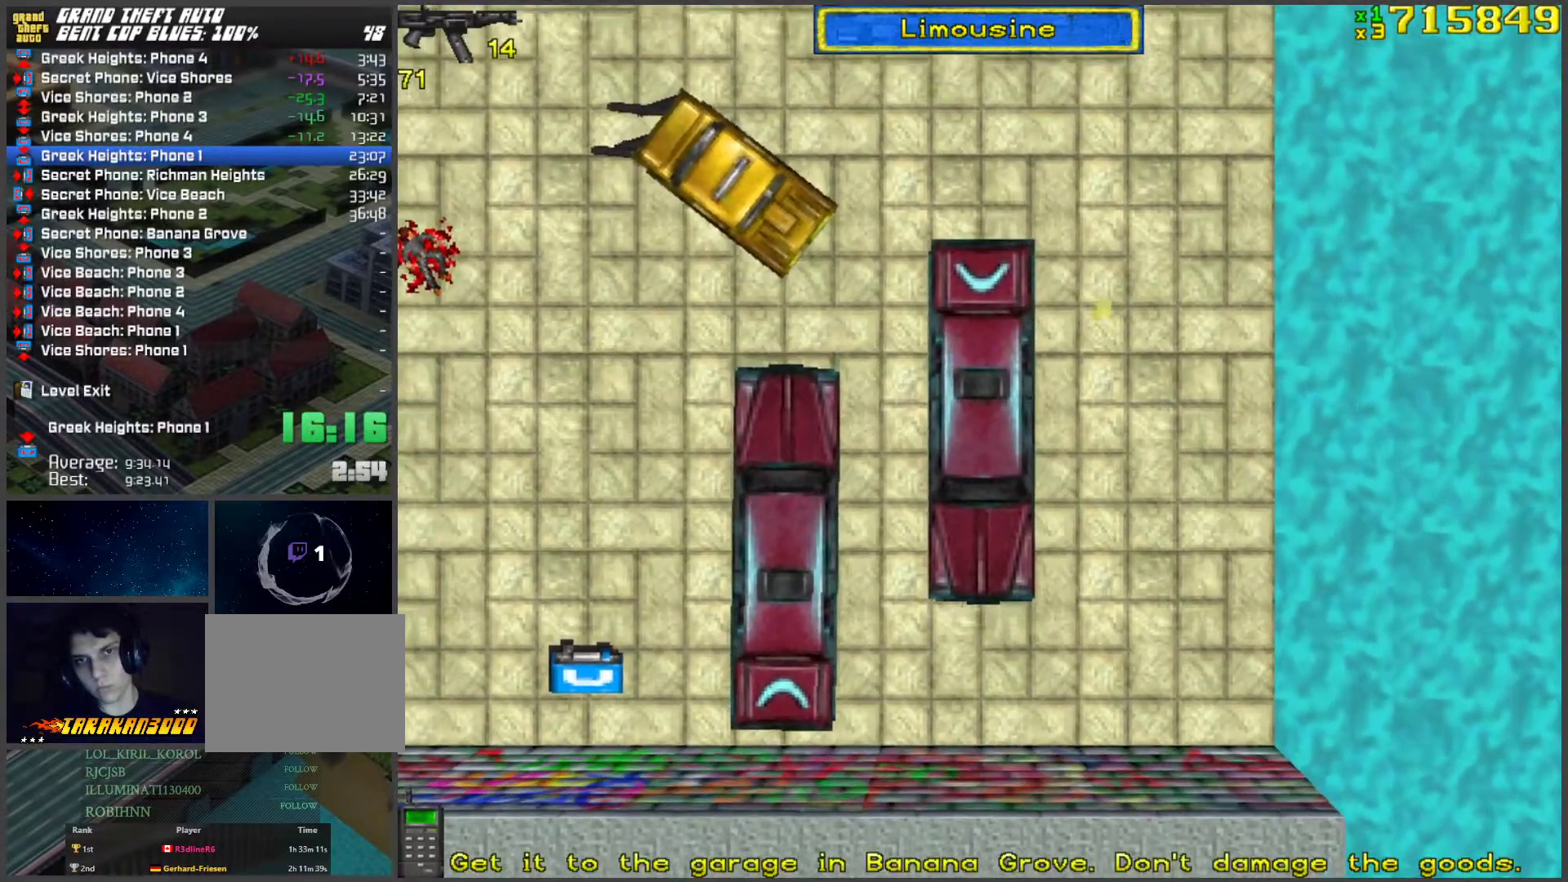
{"keys": ["s"], "events": []}
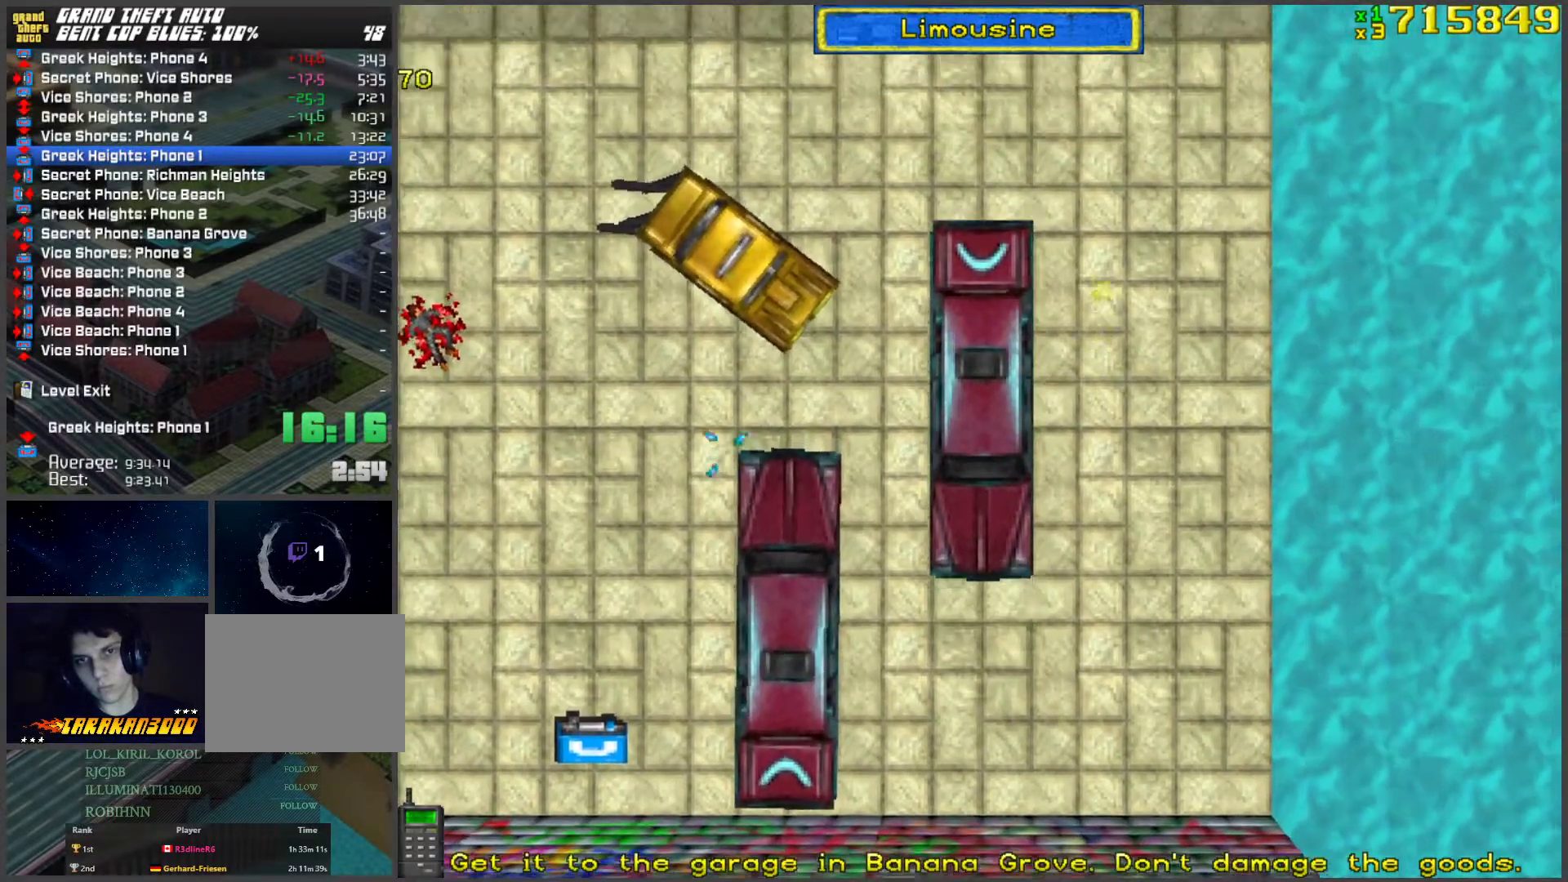
{"keys": ["a", "s"], "events": [[318, "a", "down"]]}
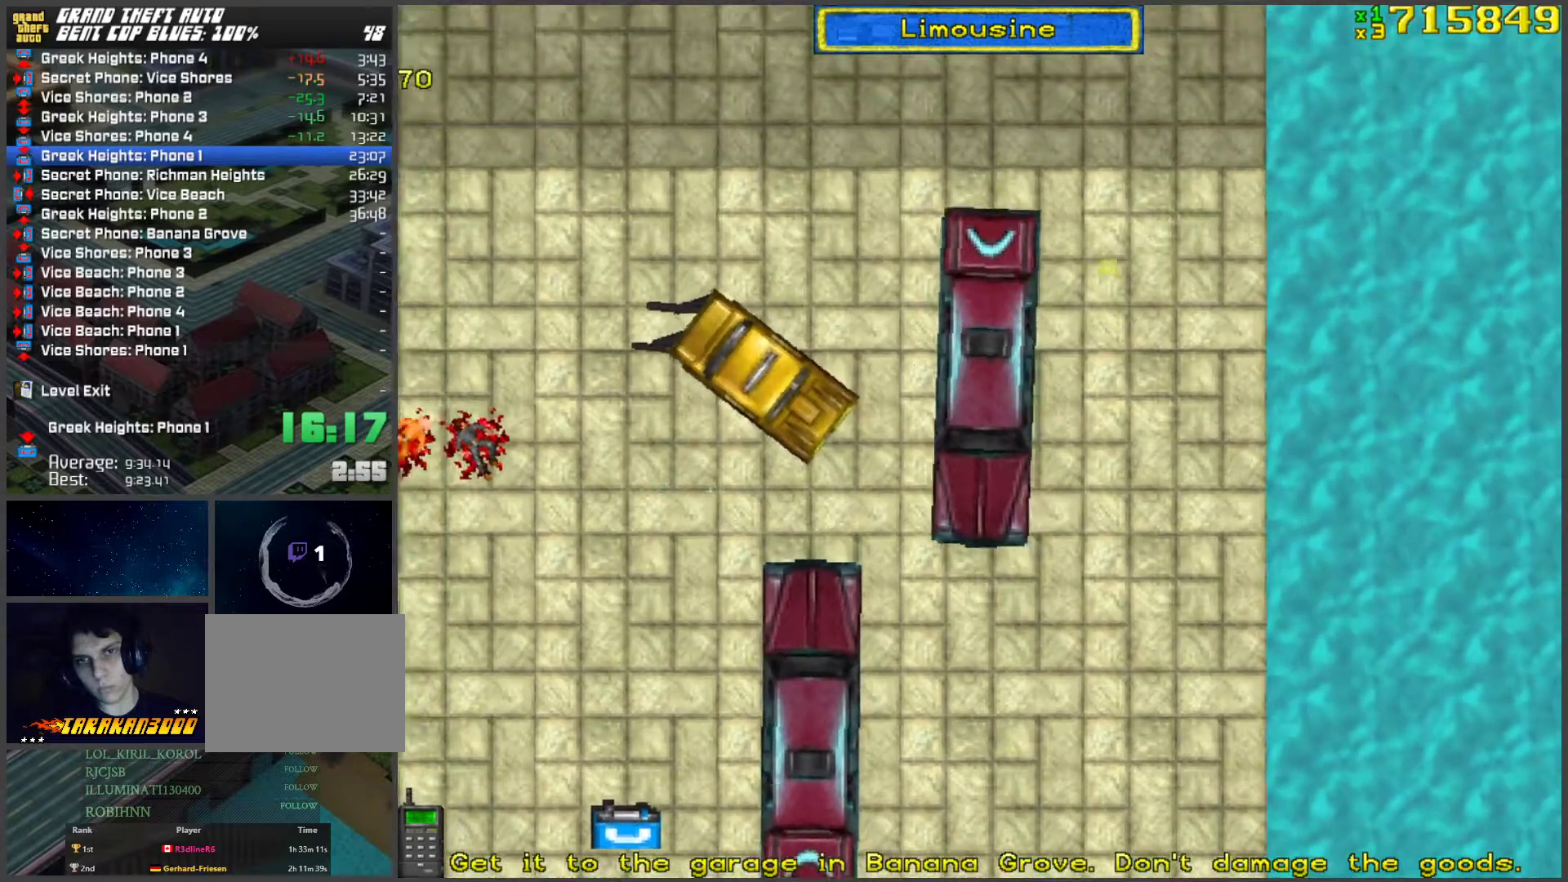
{"keys": ["a", "s"], "events": []}
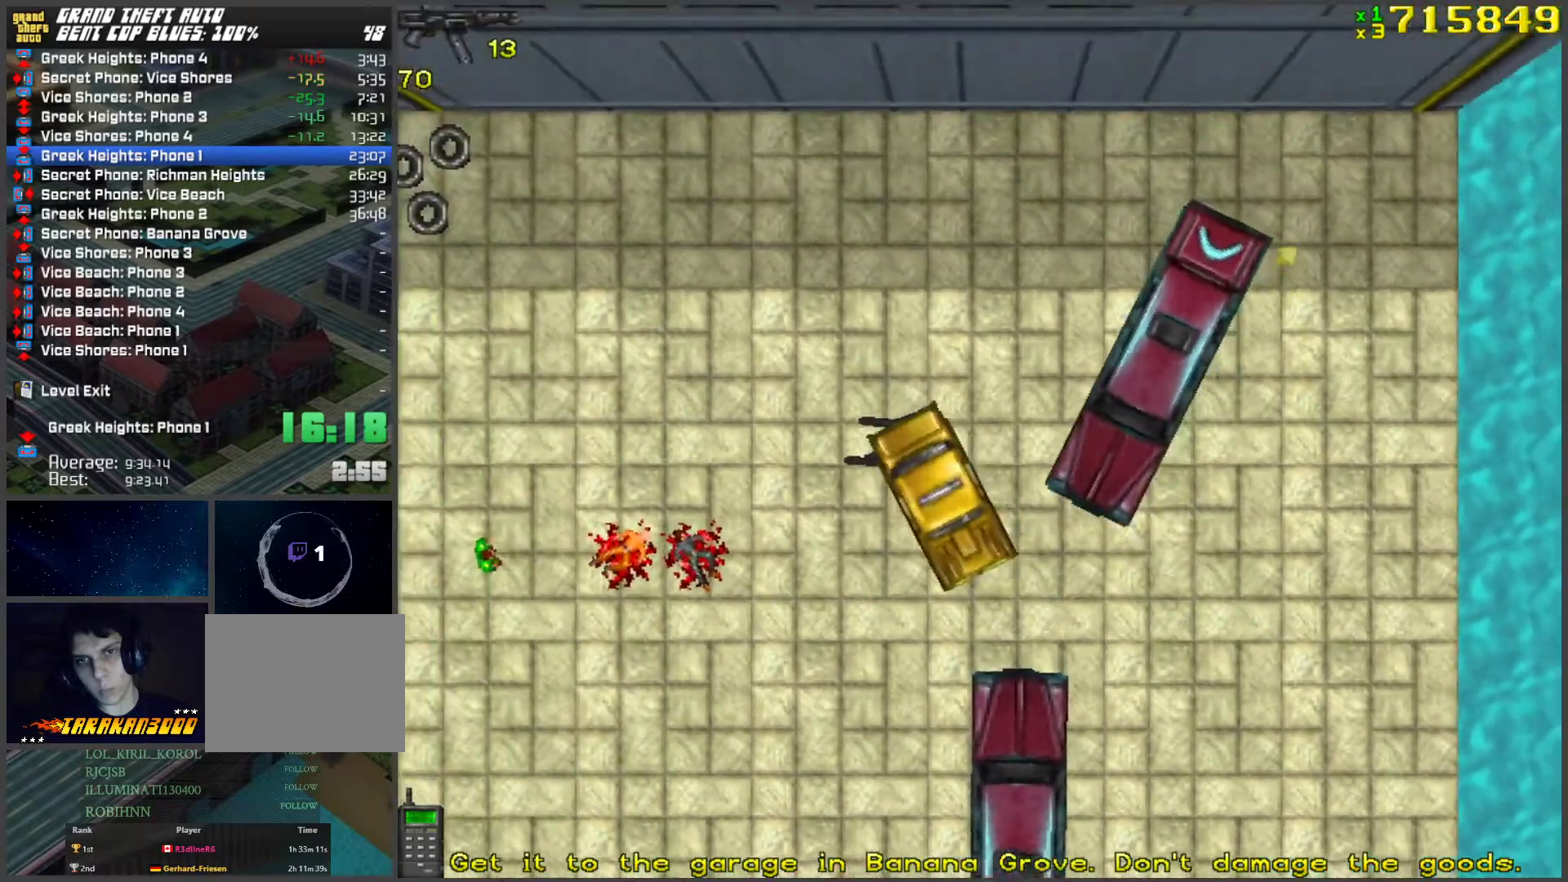
{"keys": ["d", "w"], "events": [[318, "a", "up"], [318, "s", "up"], [368, "d", "down"], [402, "w", "down"]]}
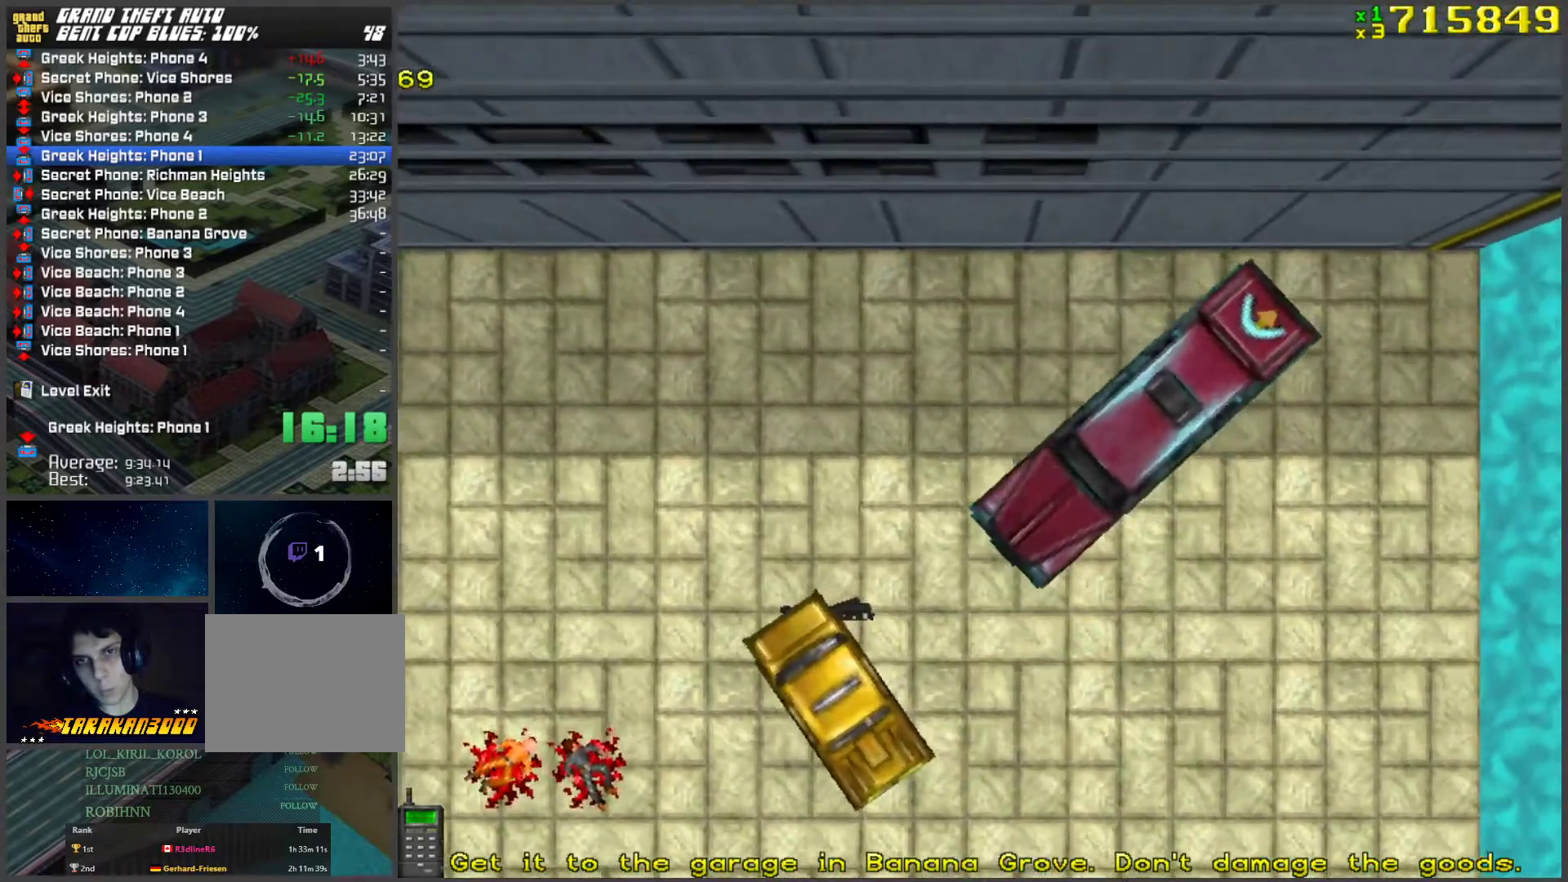
{"keys": ["d", "space", "w"], "events": [[435, "space", "down"]]}
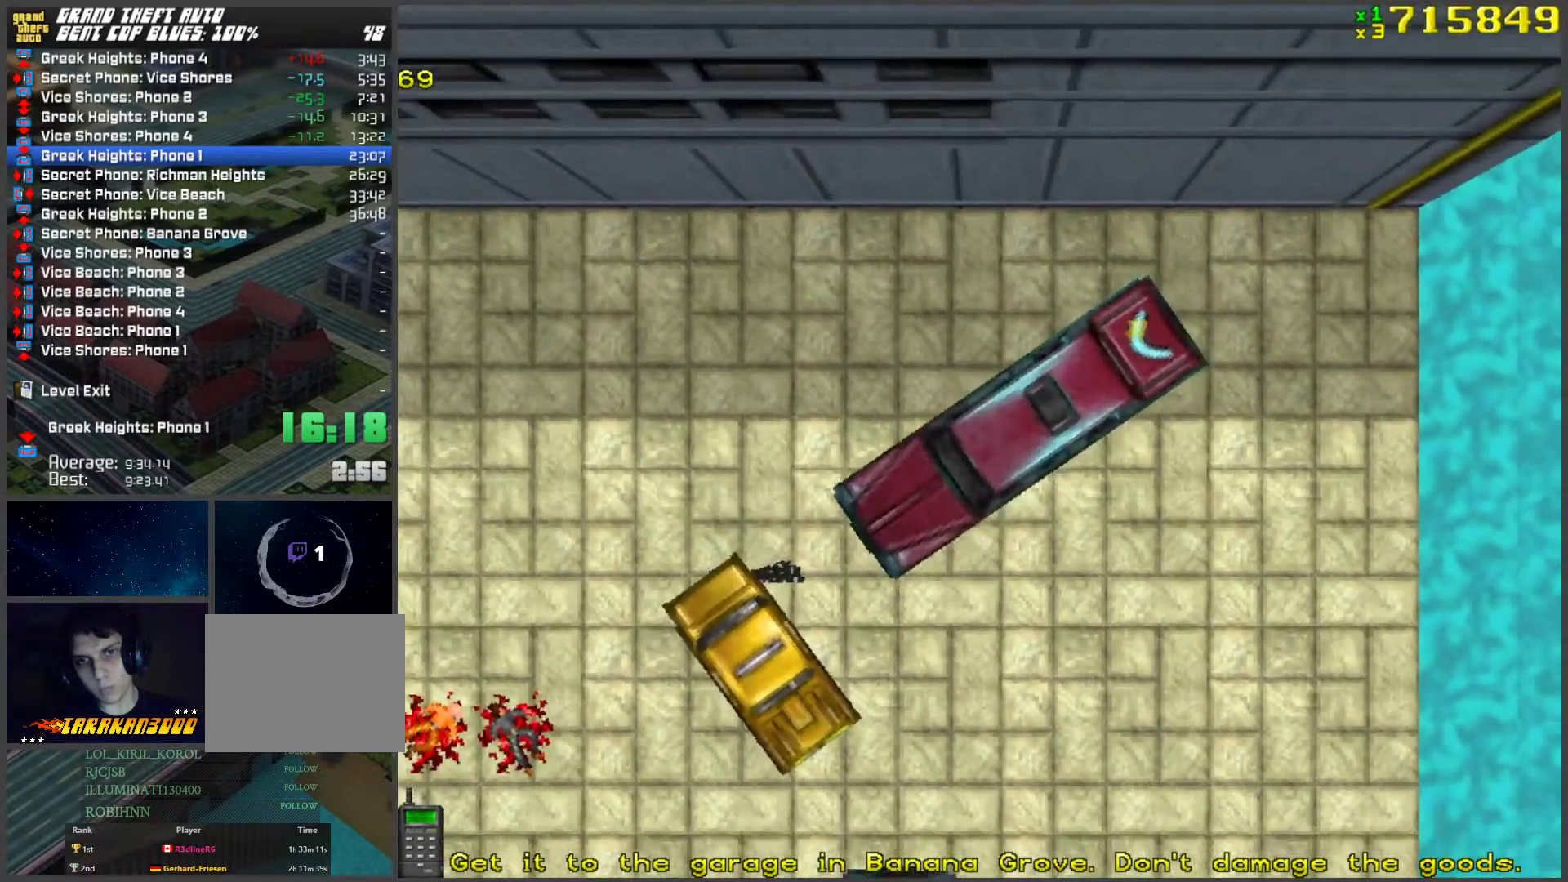
{"keys": ["a", "w"], "events": [[117, "space", "up"], [402, "d", "up"], [452, "a", "down"]]}
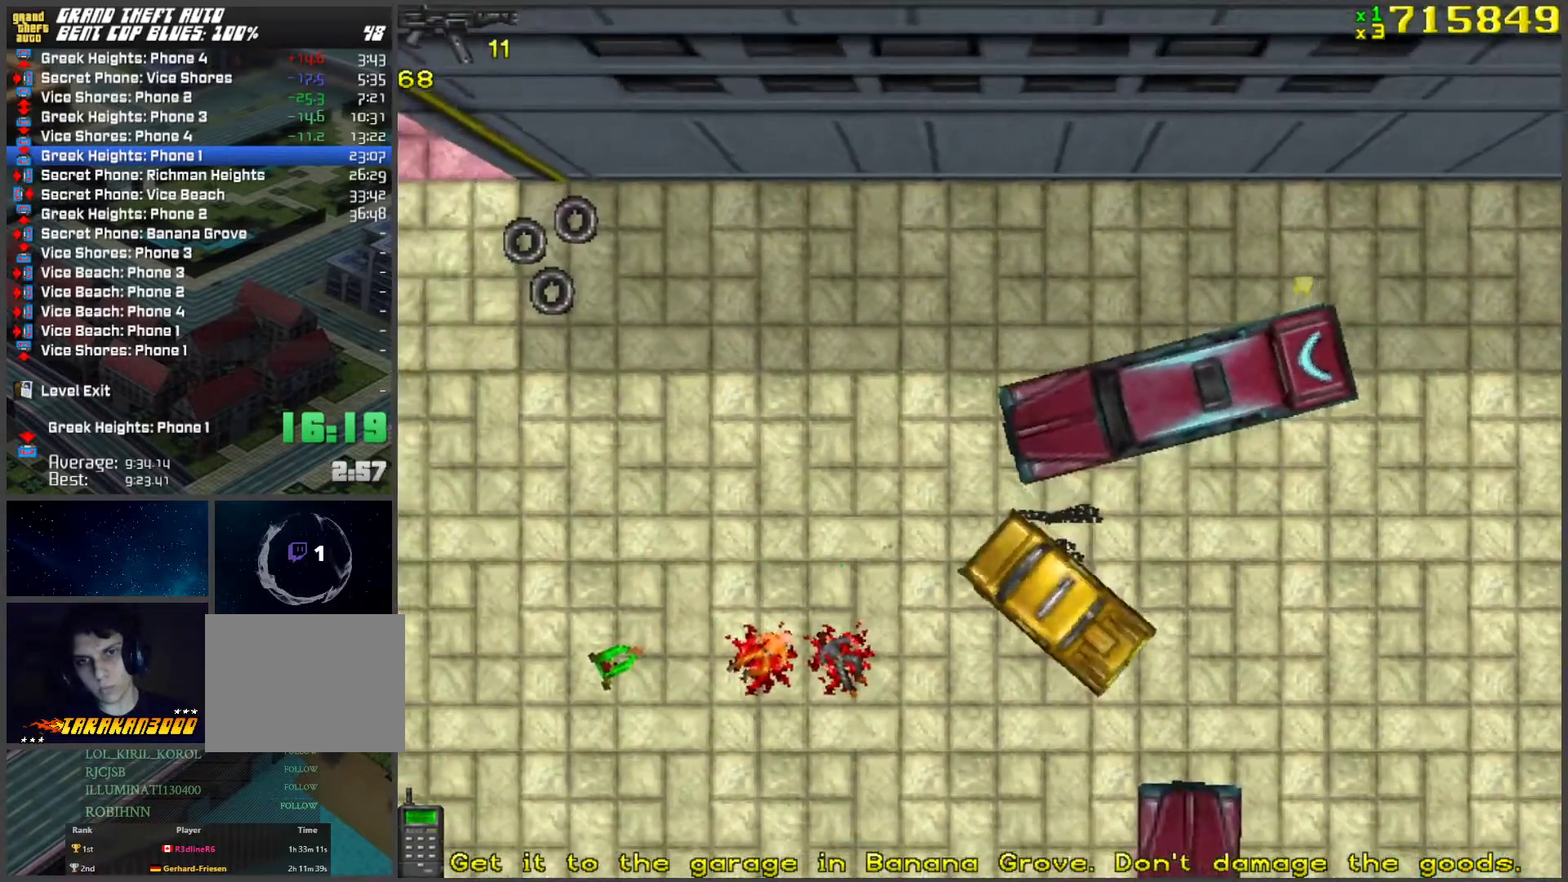
{"keys": ["w"], "events": [[318, "a", "up"]]}
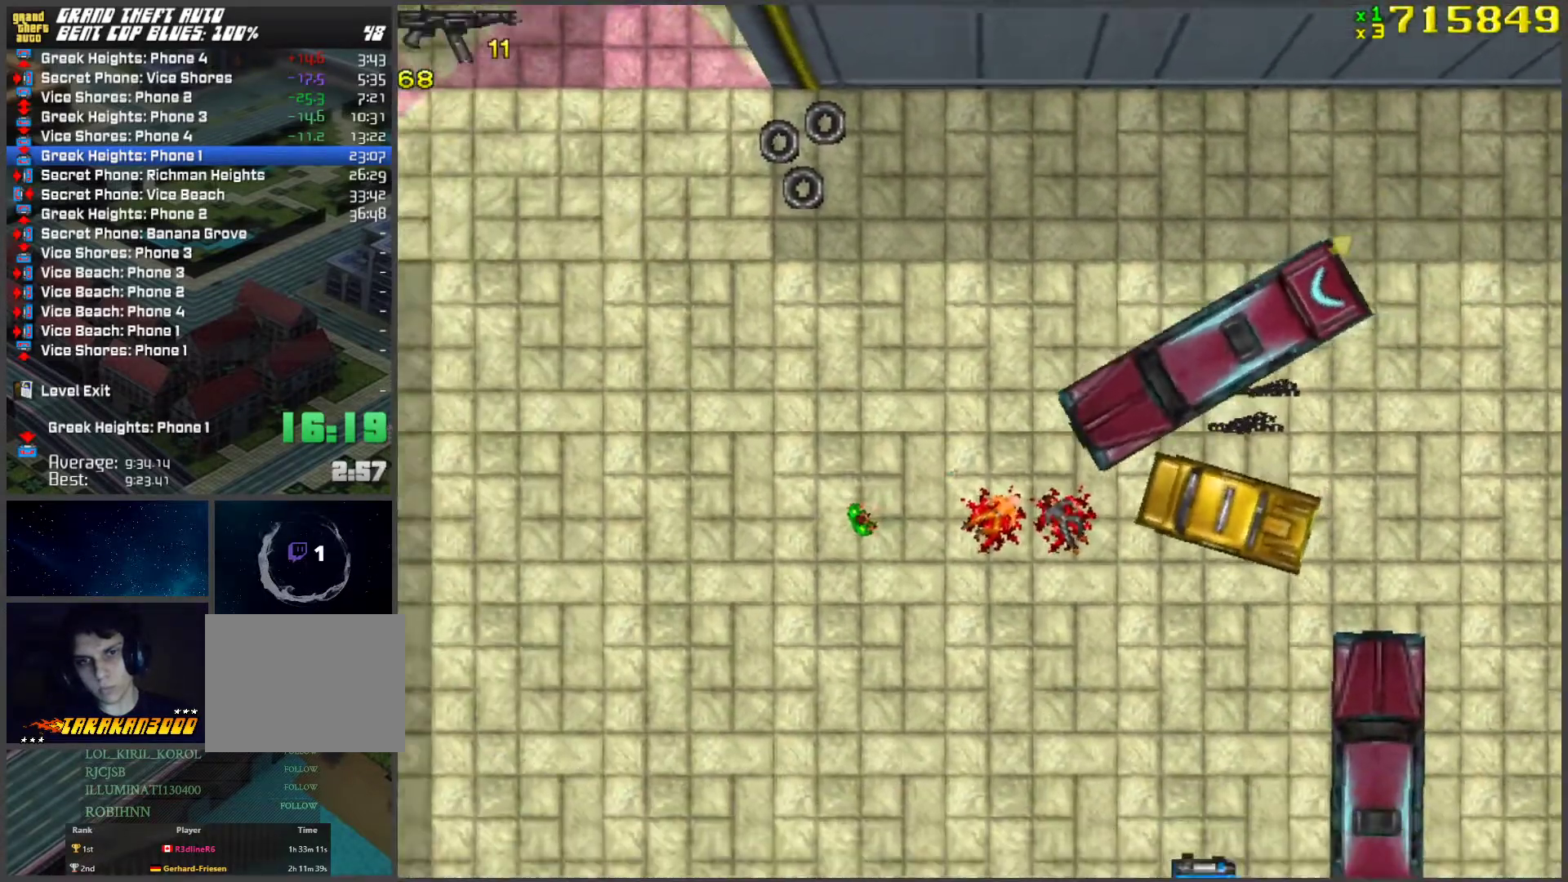
{"keys": ["d", "w"], "events": [[201, "d", "down"]]}
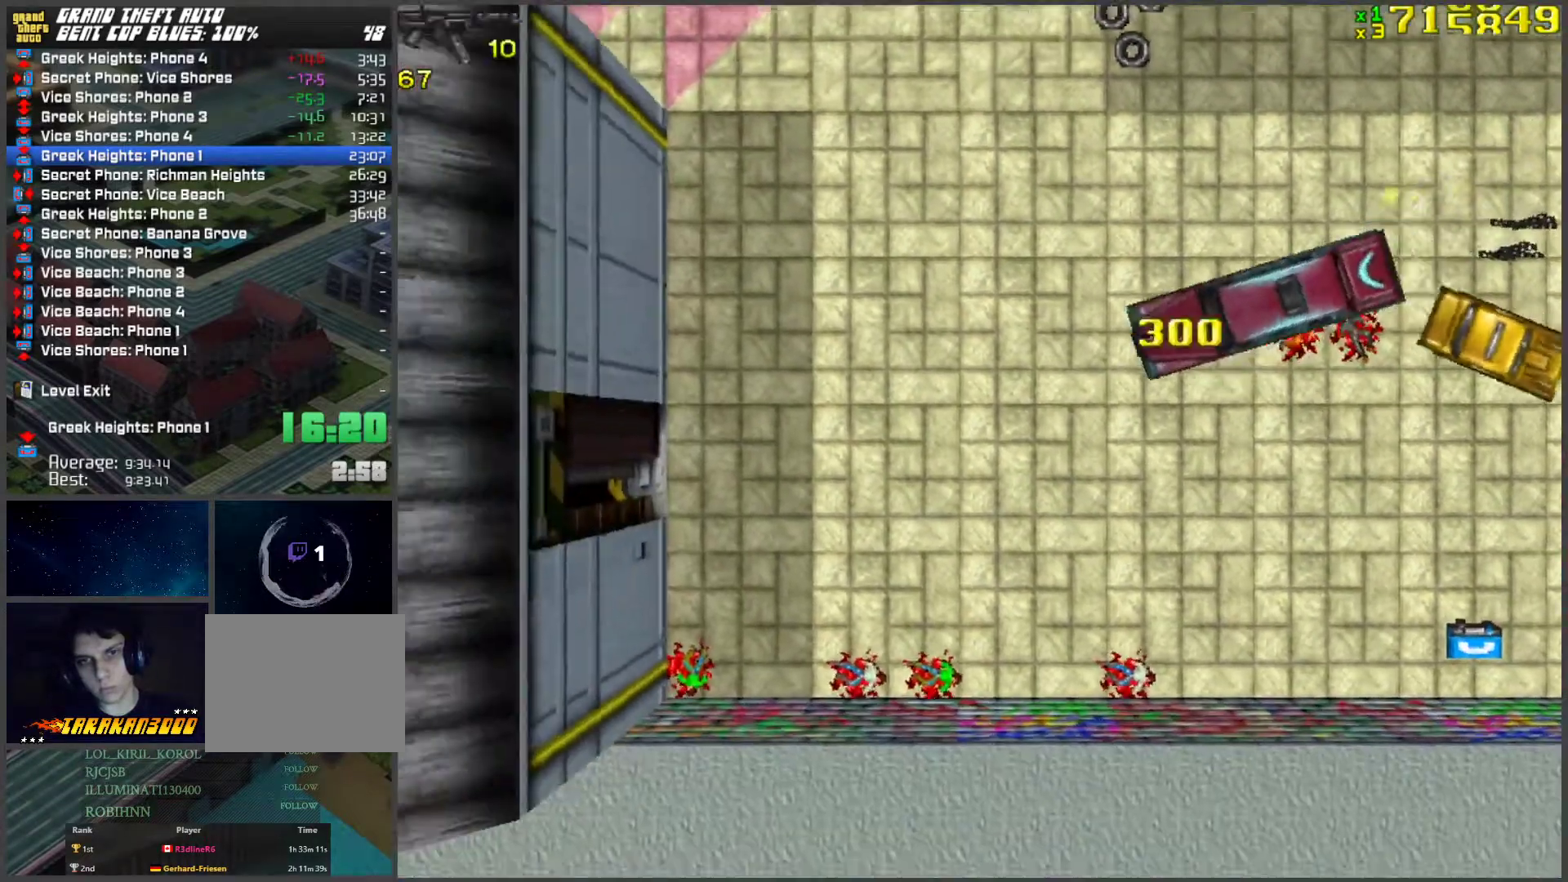
{"keys": ["d", "w"], "events": [[302, "d", "up"], [436, "d", "down"]]}
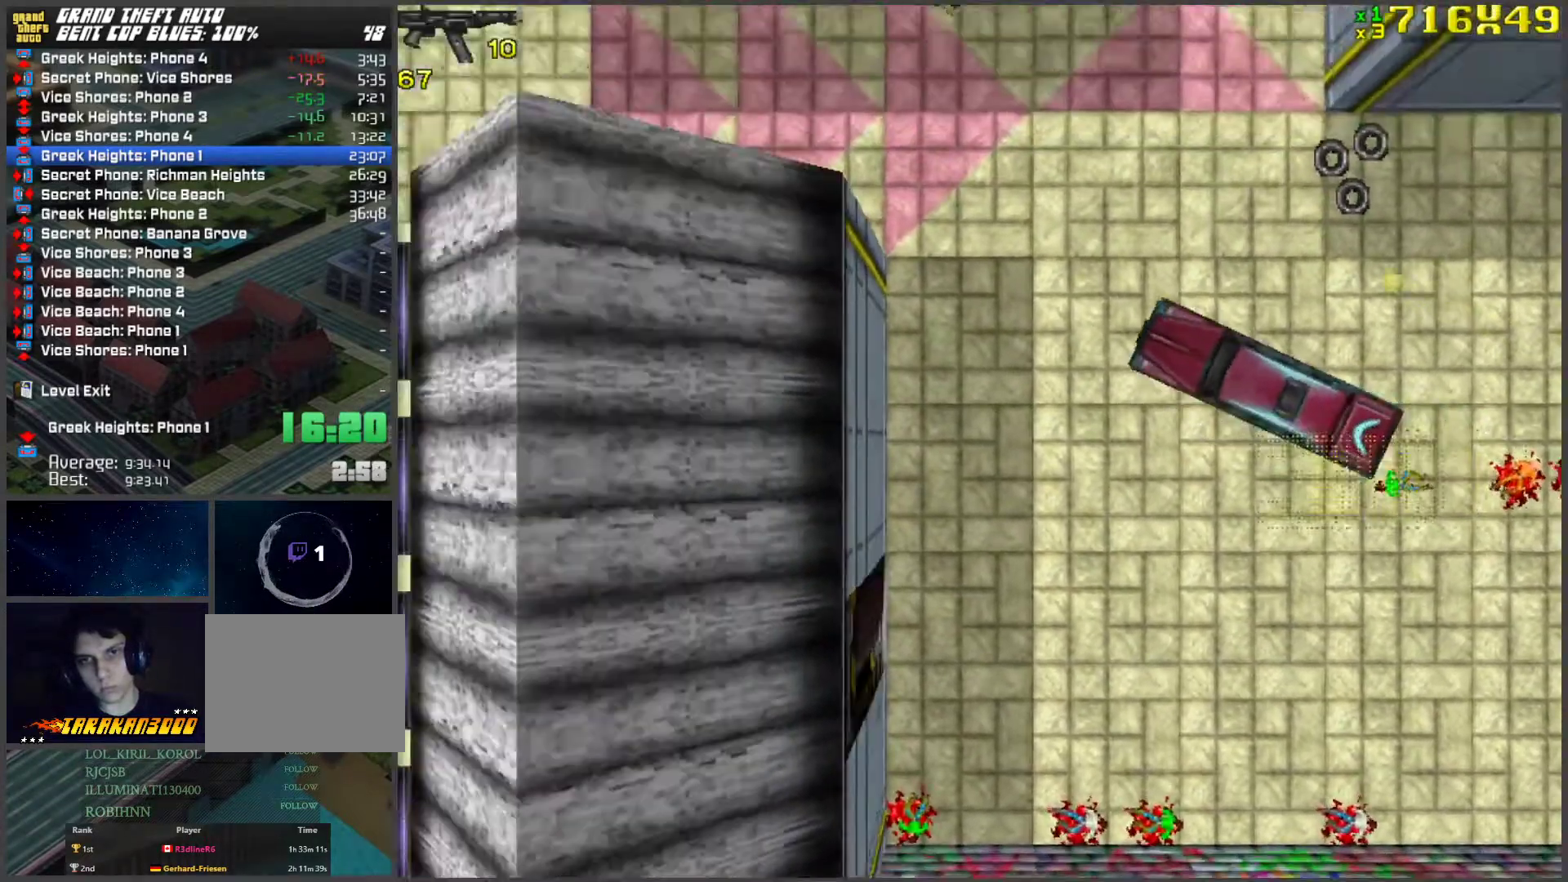
{"keys": ["w"], "events": [[17, "d", "up"], [302, "a", "down"], [436, "a", "up"]]}
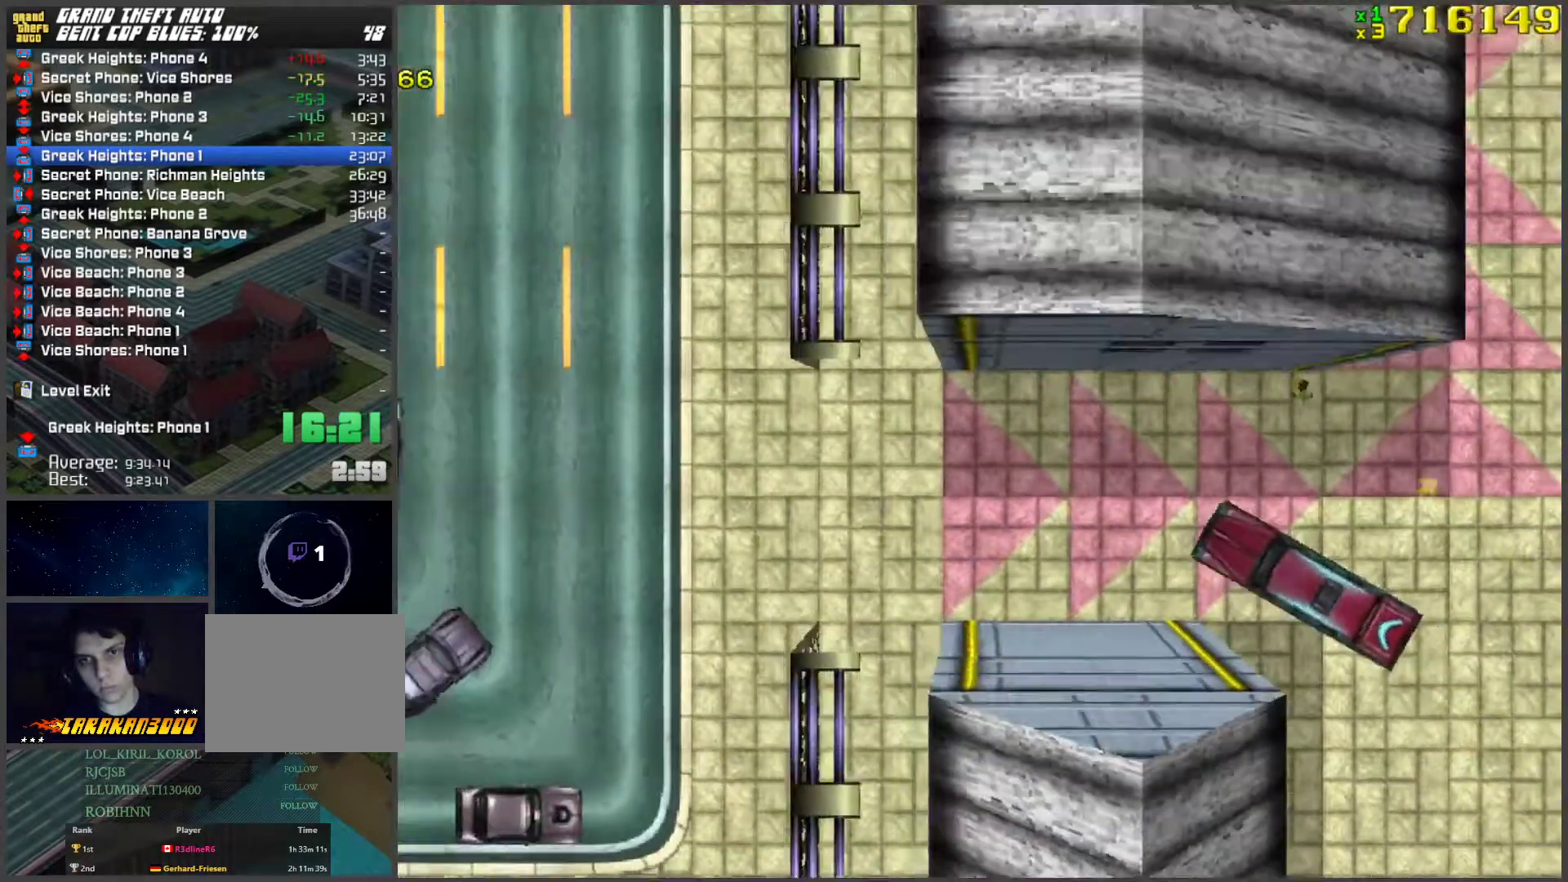
{"keys": ["d", "w"], "events": [[34, "a", "down"], [235, "a", "up"], [369, "d", "down"]]}
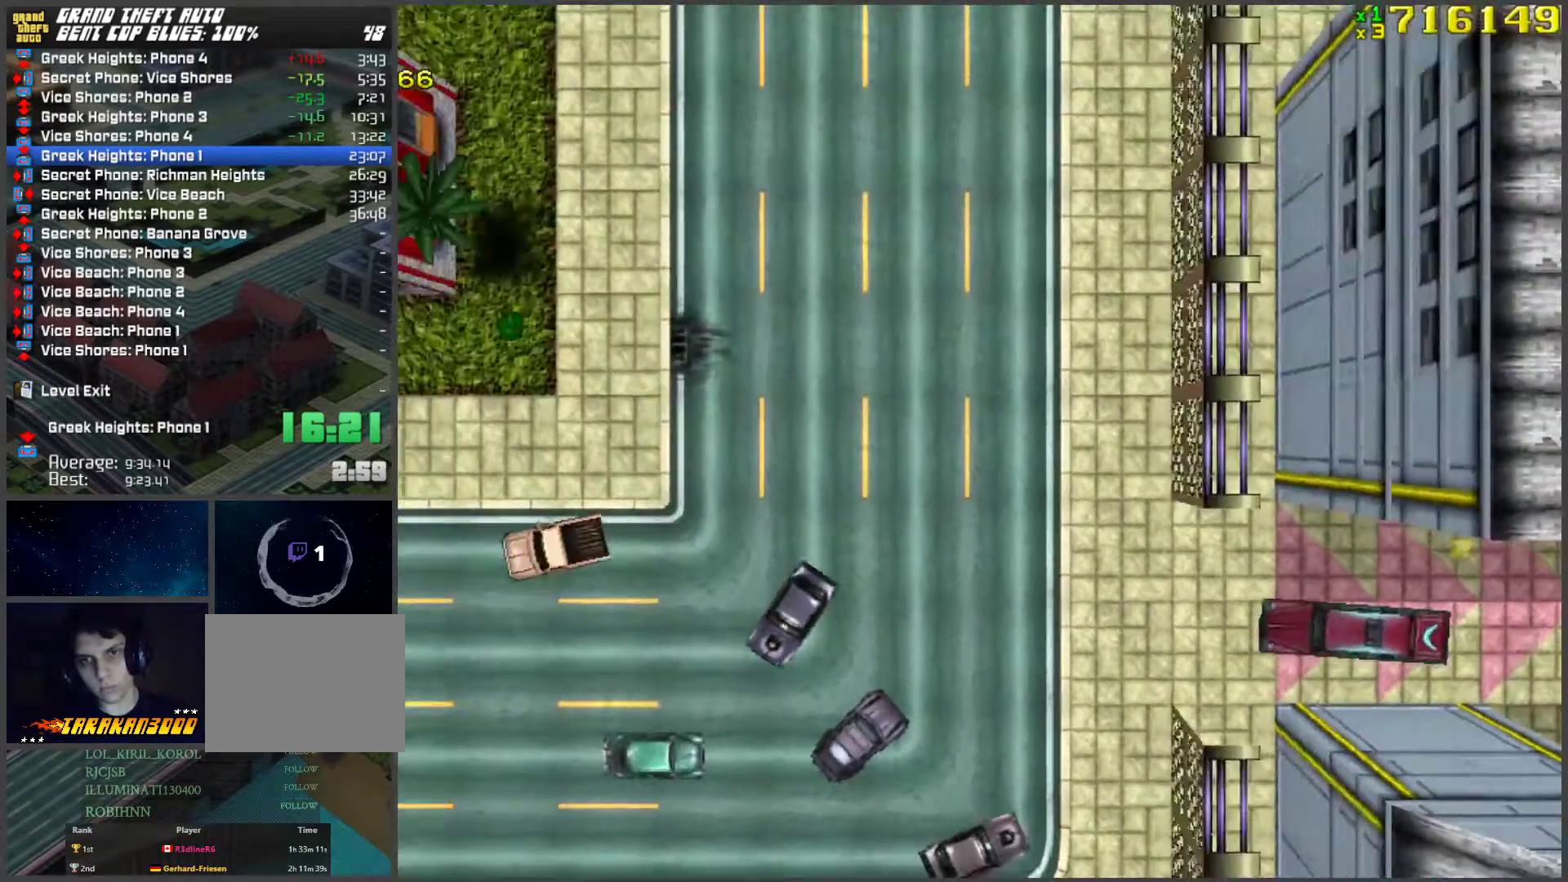
{"keys": ["d", "w"], "events": [[16, "d", "up"], [100, "d", "down"], [251, "d", "up"], [334, "d", "down"]]}
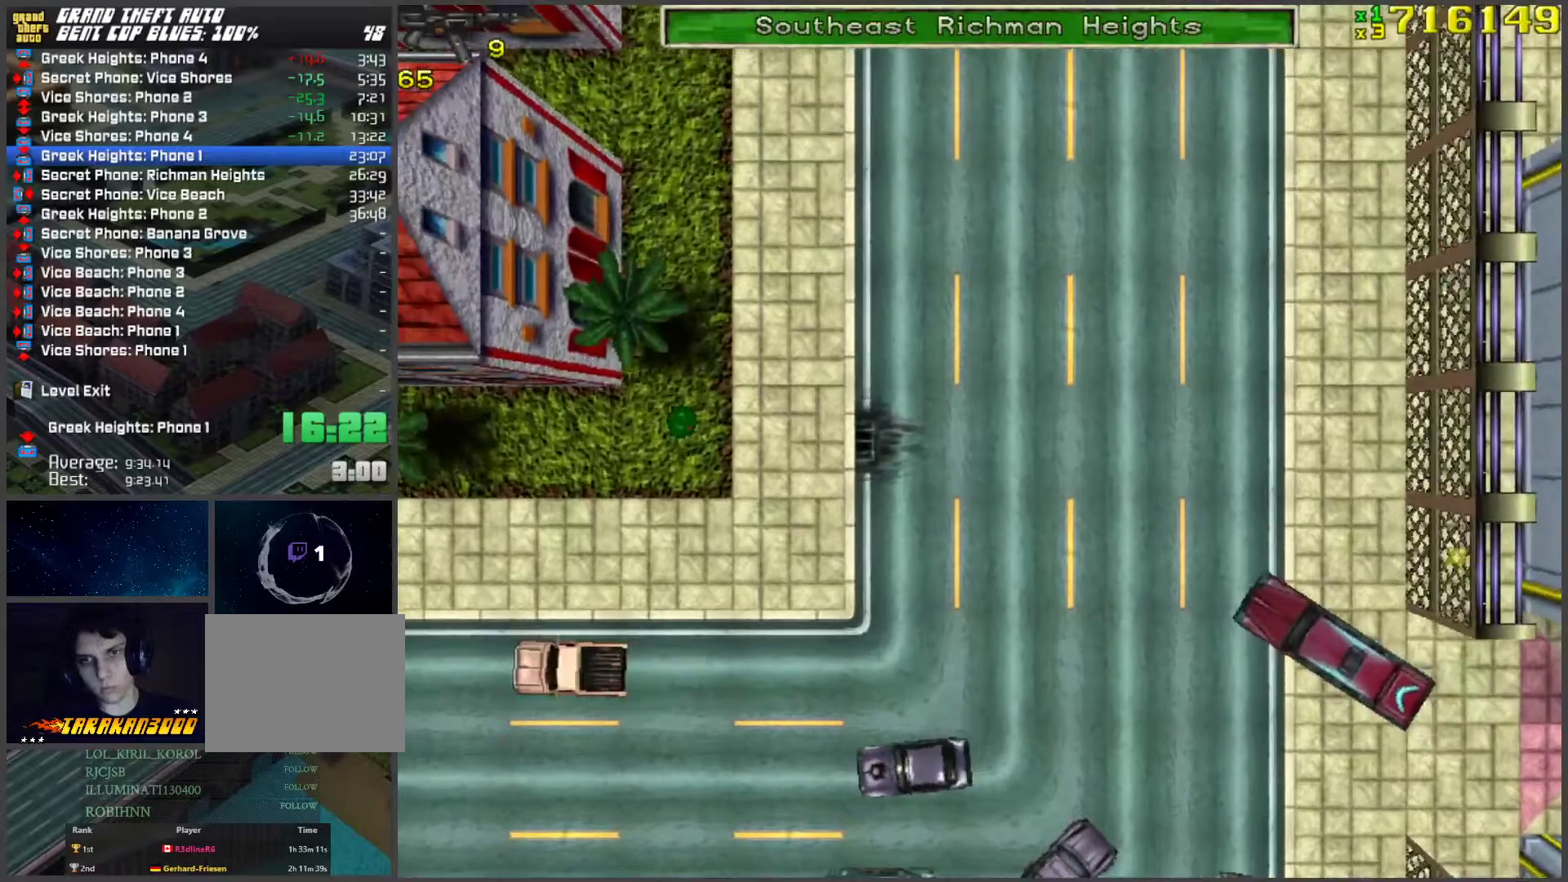
{"keys": ["w"], "events": [[268, "d", "up"]]}
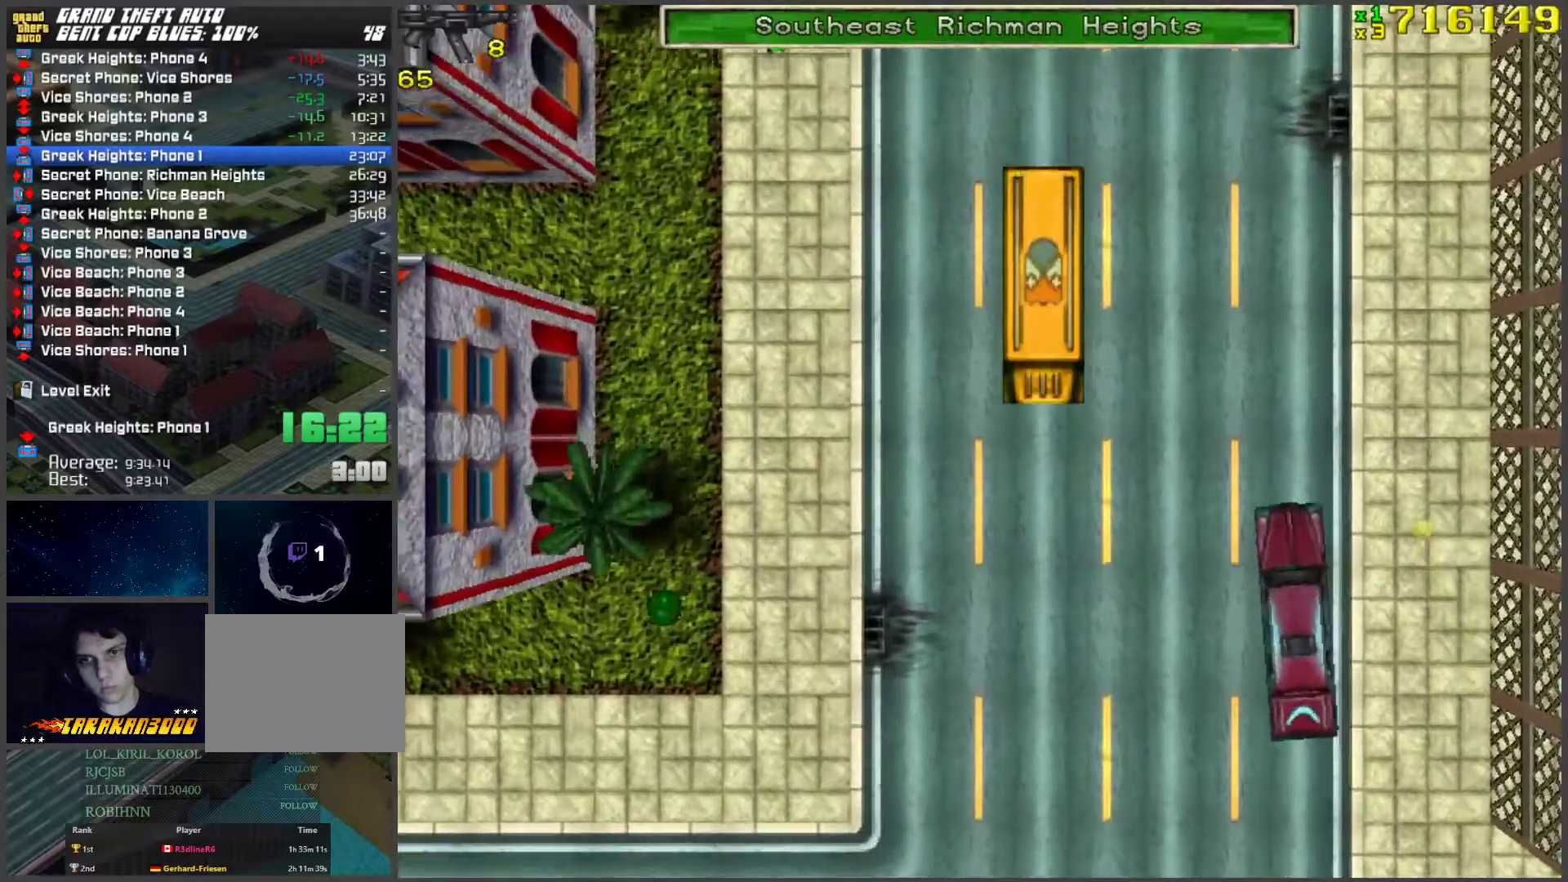
{"keys": ["w"], "events": []}
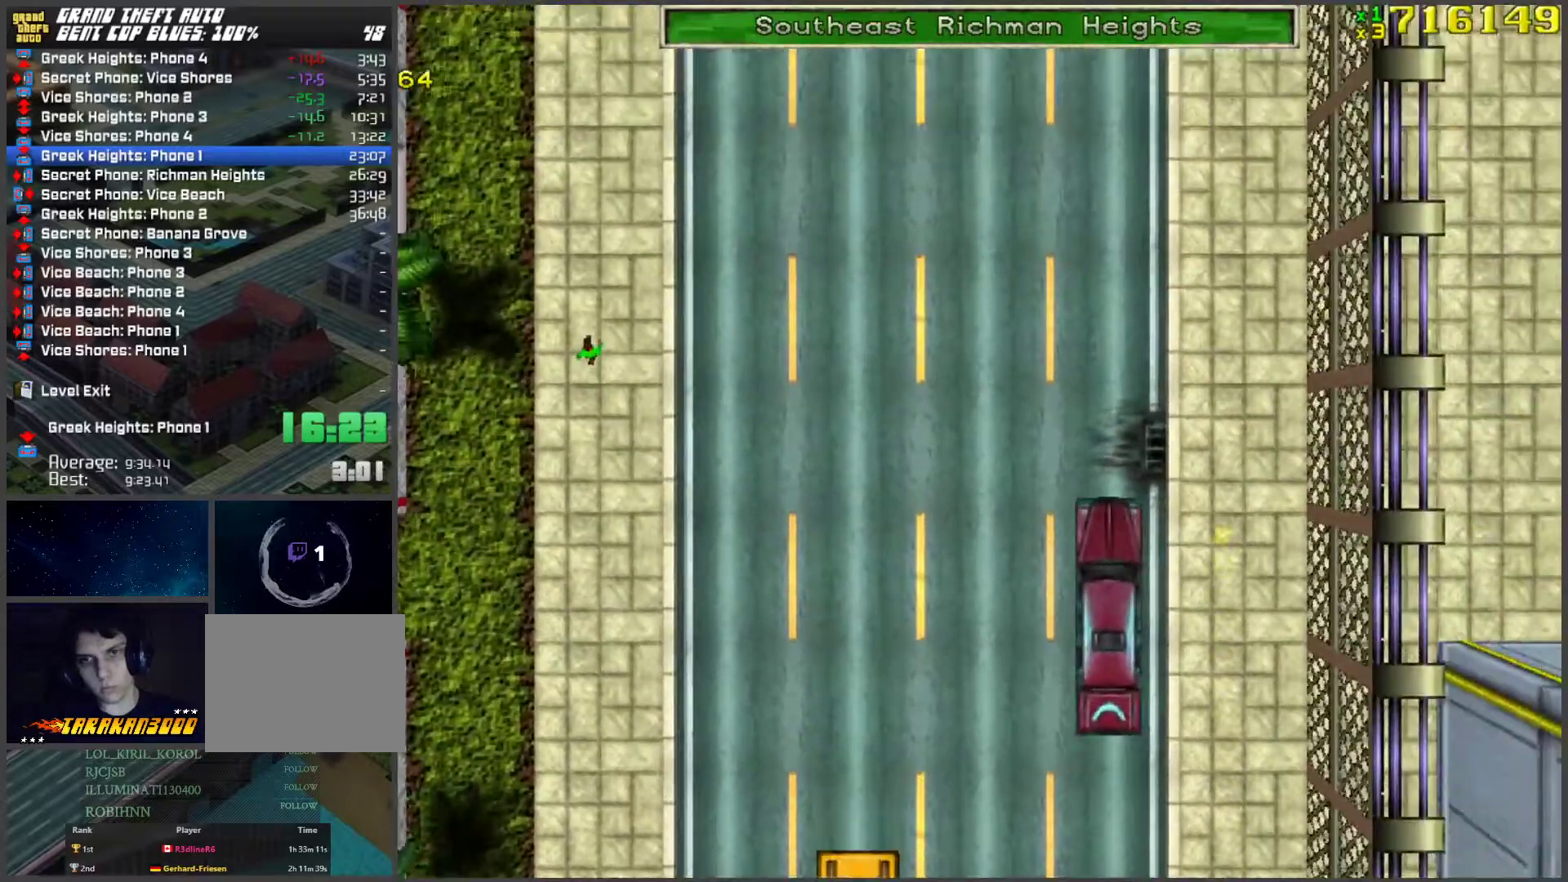
{"keys": ["w"], "events": []}
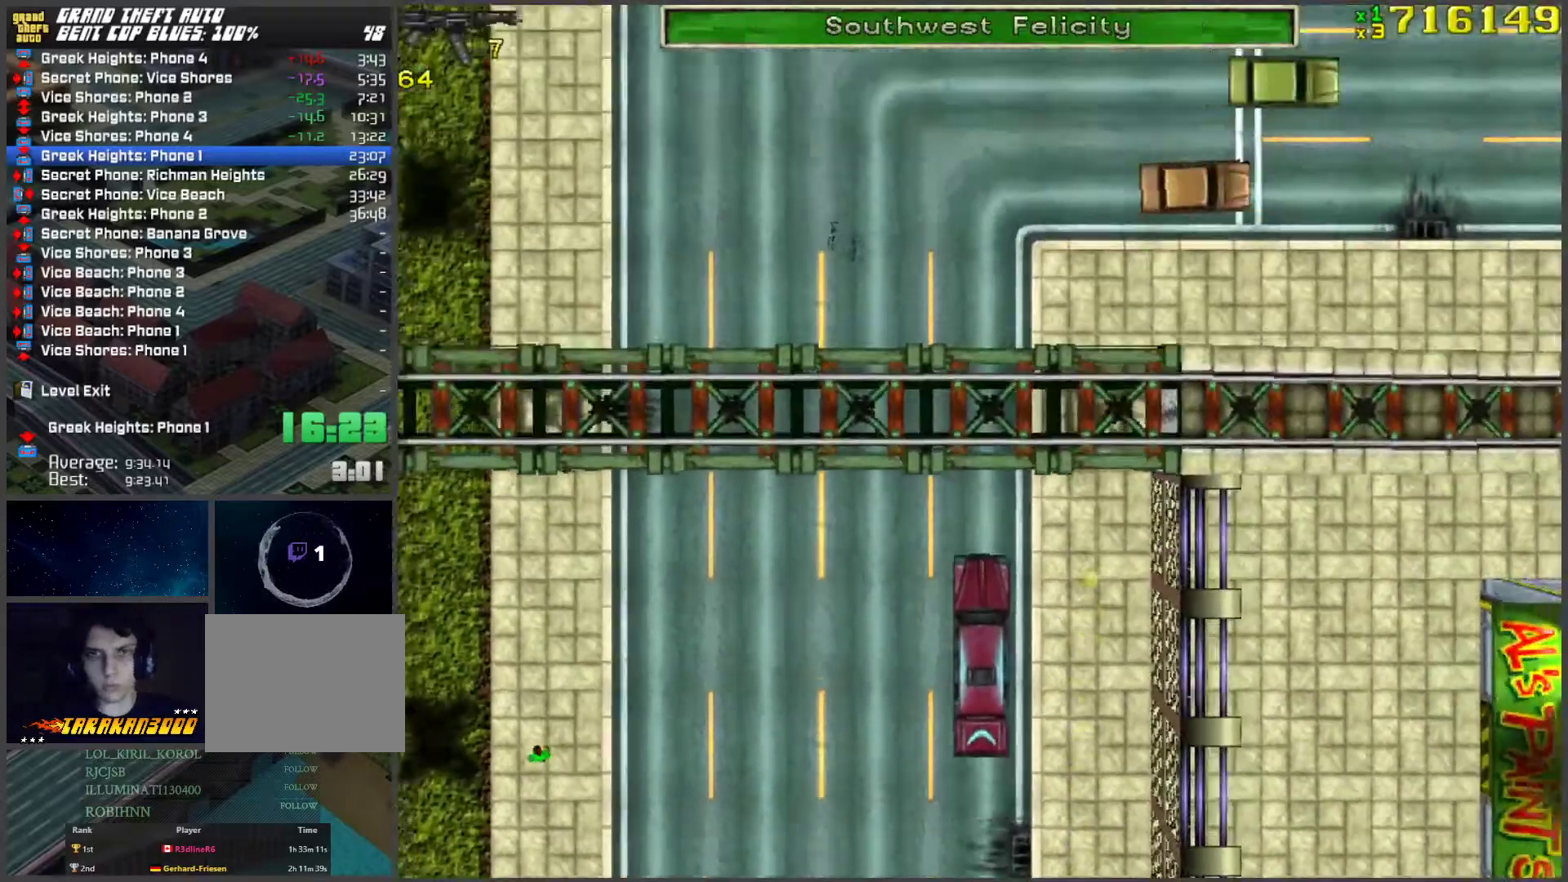
{"keys": ["d", "w"], "events": [[268, "d", "down"]]}
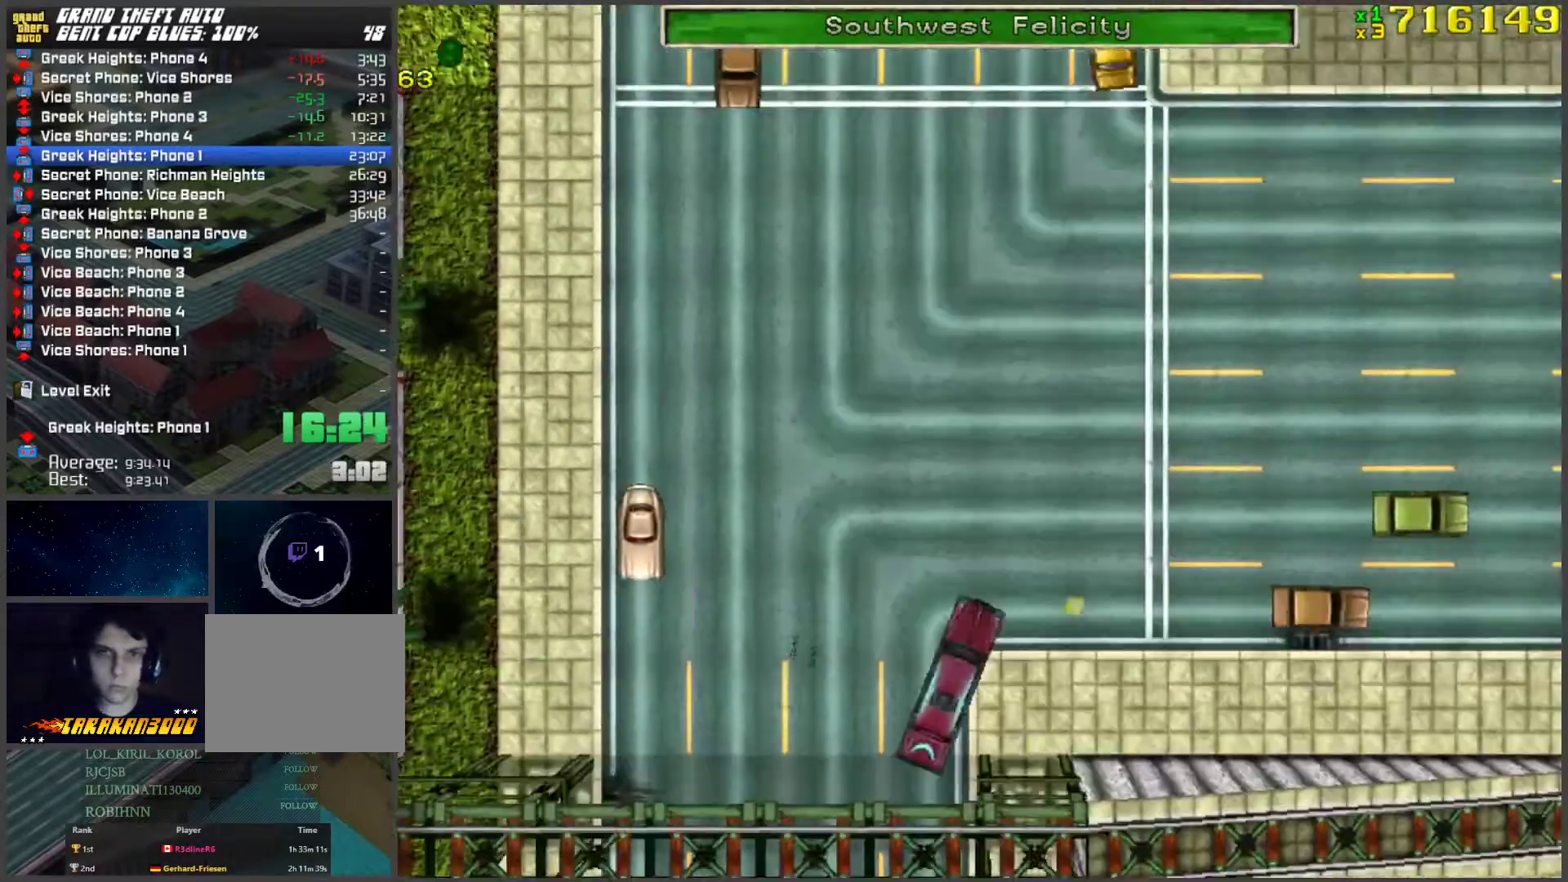
{"keys": ["w"], "events": [[50, "d", "up"], [184, "d", "down"], [234, "d", "up"]]}
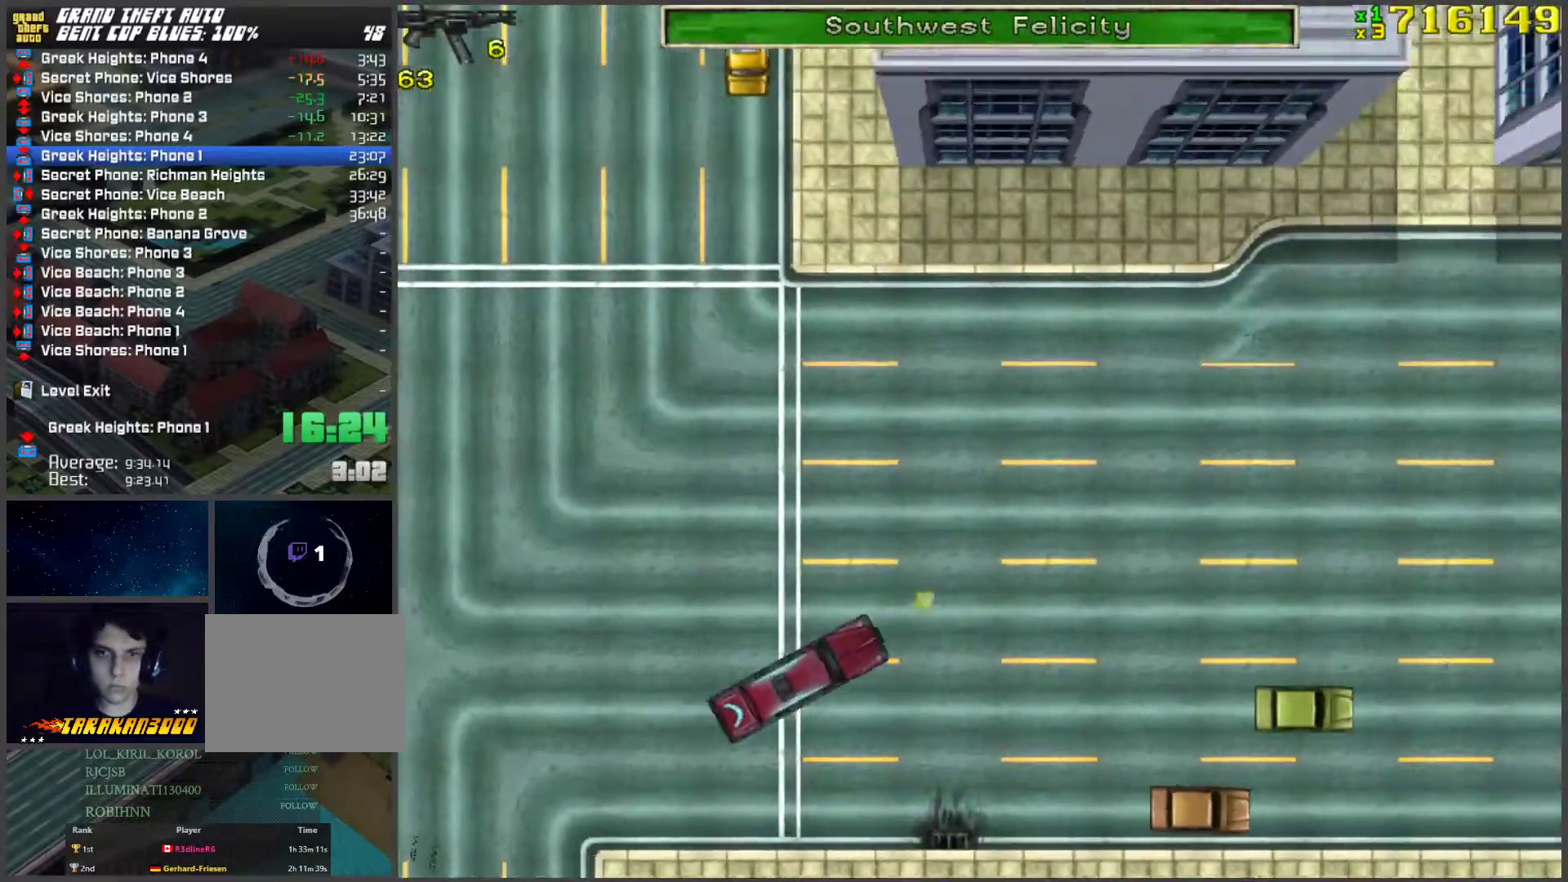
{"keys": ["w"], "events": [[335, "d", "down"], [485, "d", "up"]]}
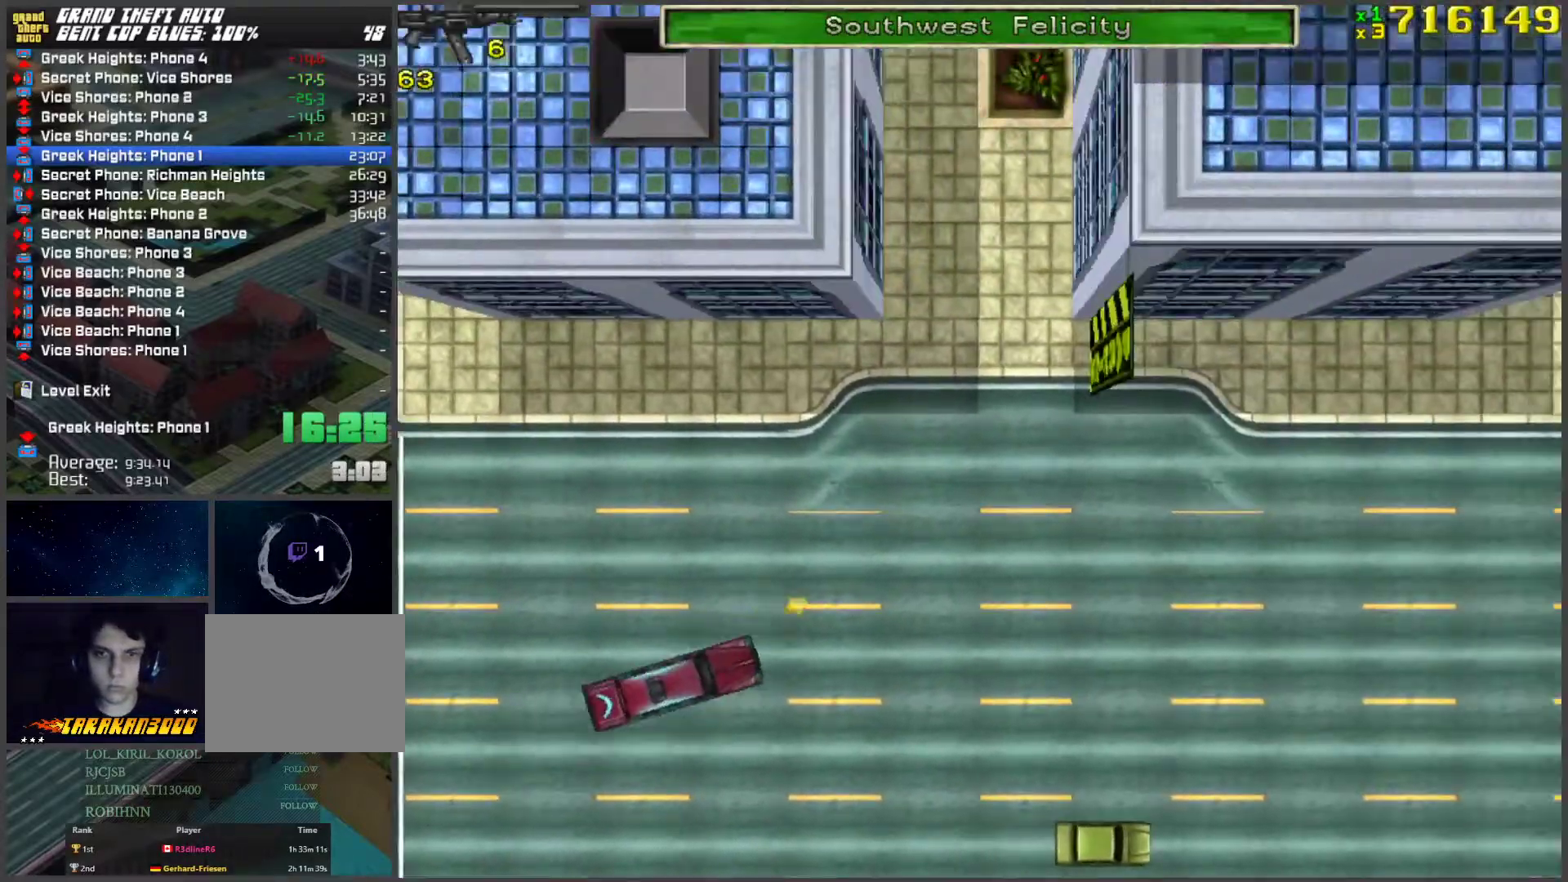
{"keys": ["w"], "events": []}
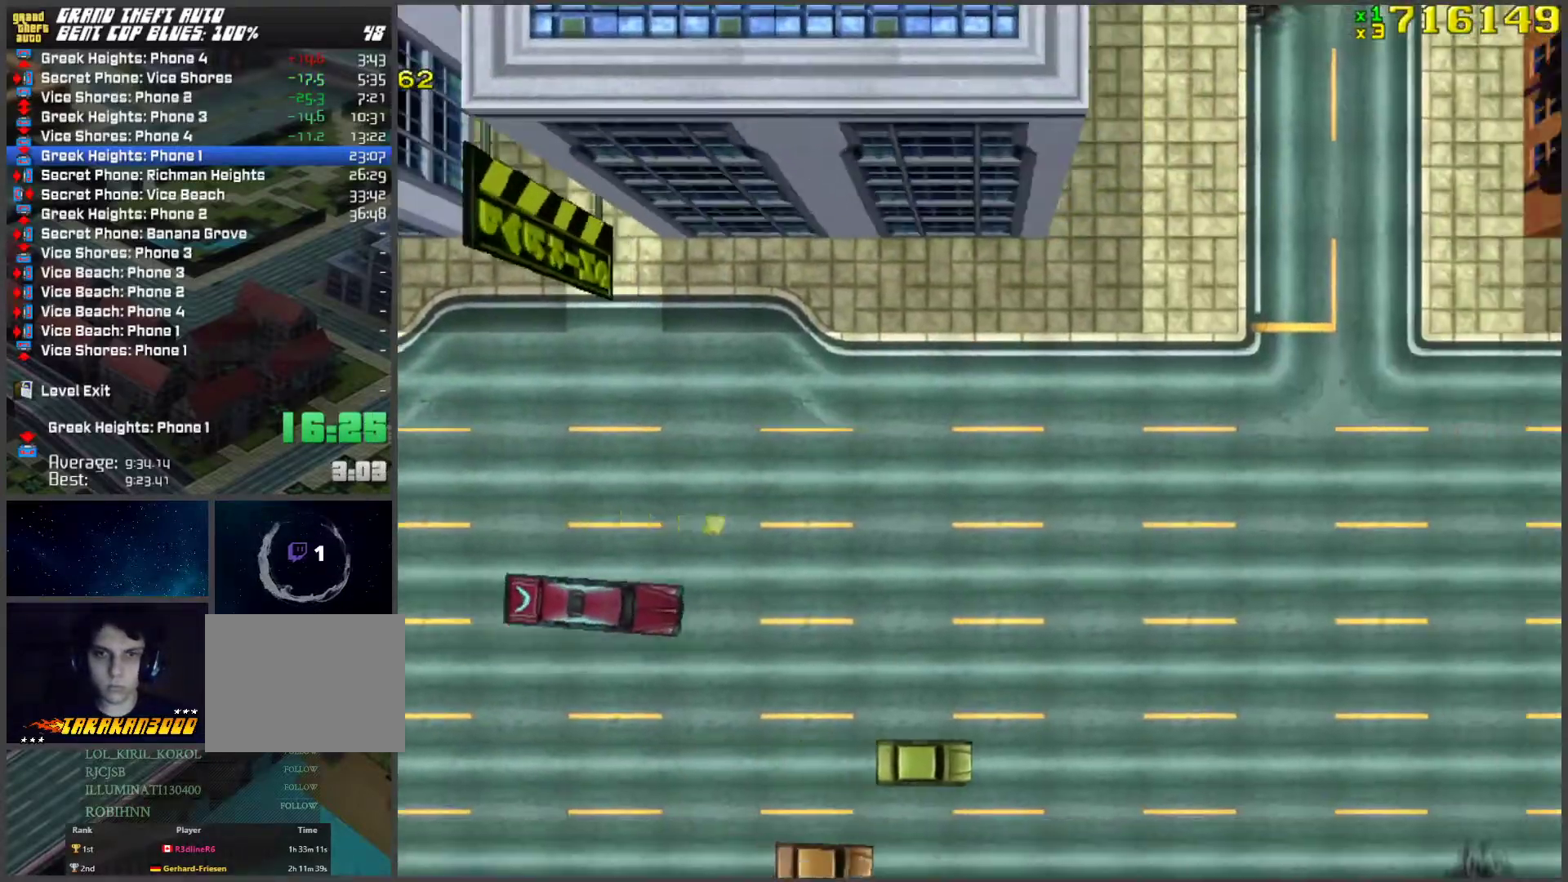
{"keys": ["w"], "events": []}
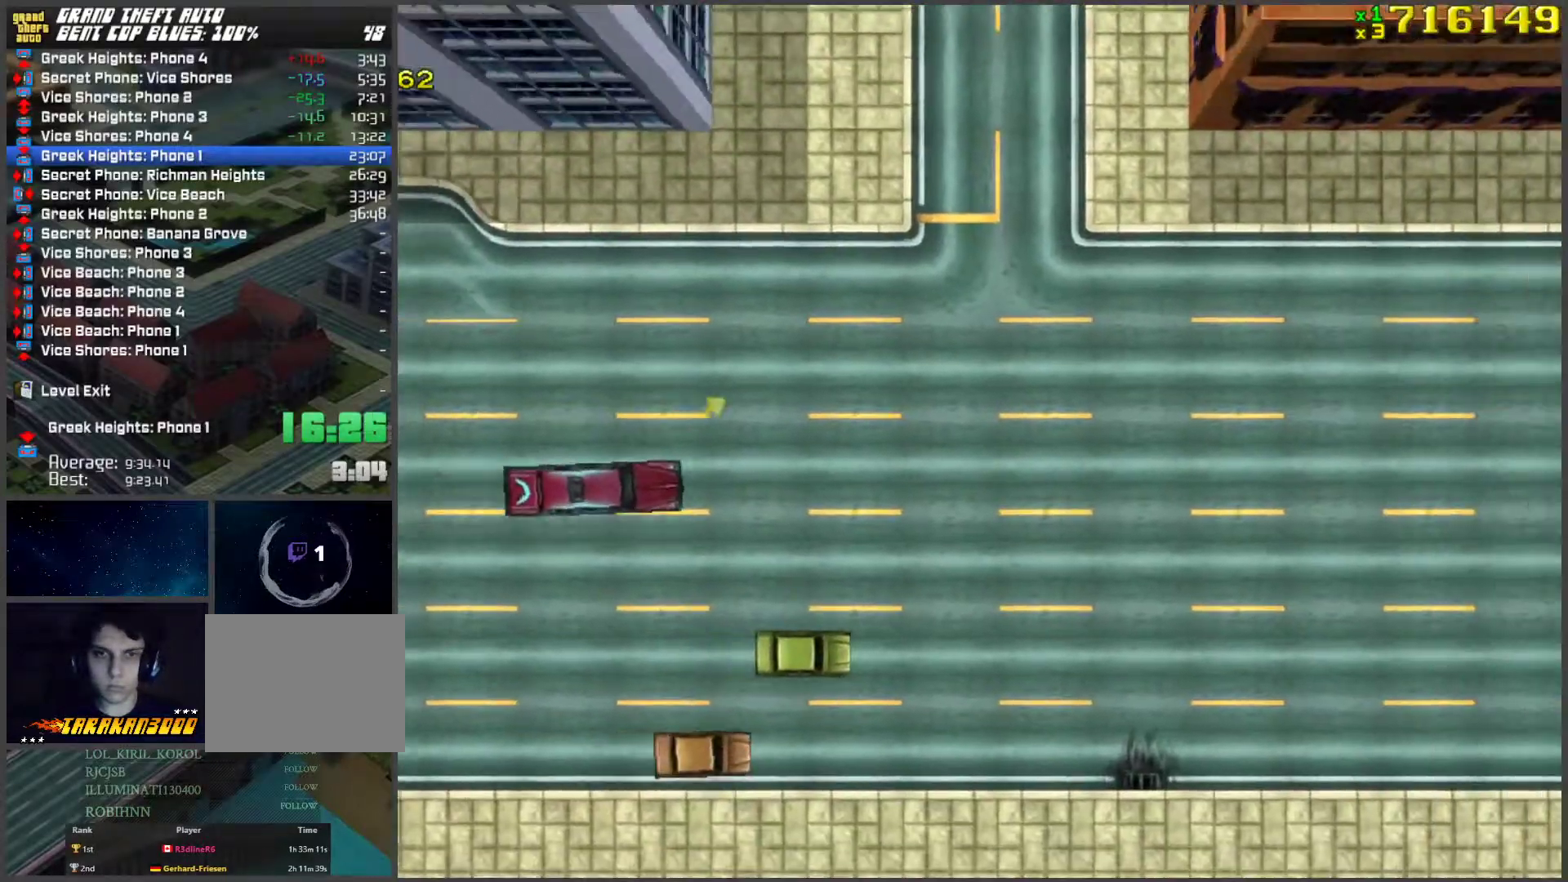
{"keys": ["w"], "events": []}
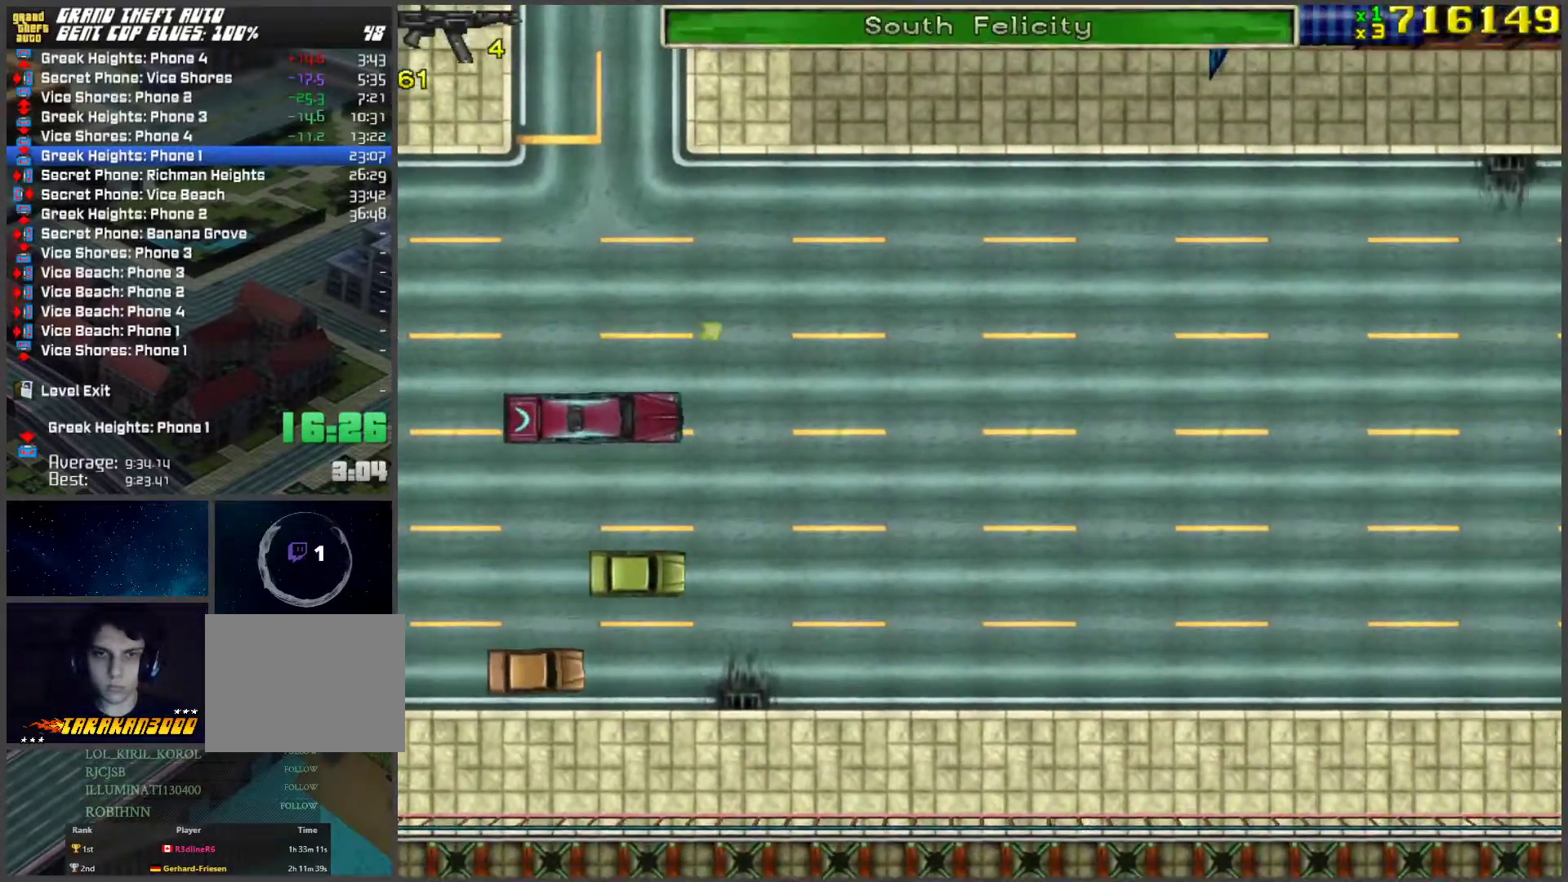
{"keys": ["w"], "events": []}